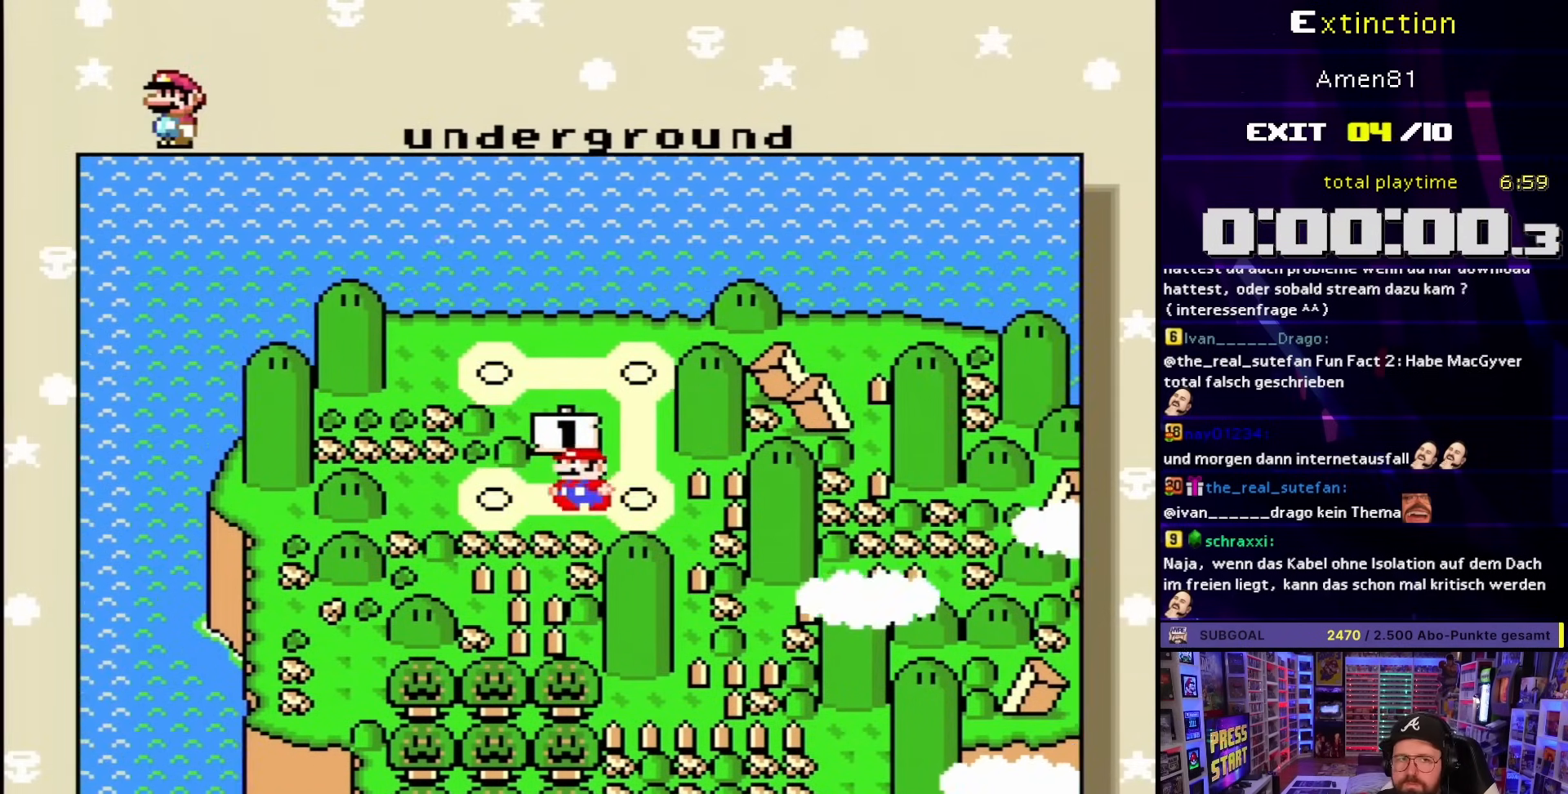
Gameplay with a controller (Nintendo layout); each line is a JSON object with the inputs held at the frame after it. "events" lists button and stick changes between this image and that frame as [ms after this image, input, new state], when the widget could be followed in between. Not read: L3 R3.
{"buttons": [], "events": [[400, "A", "down"], [500, "A", "up"]]}
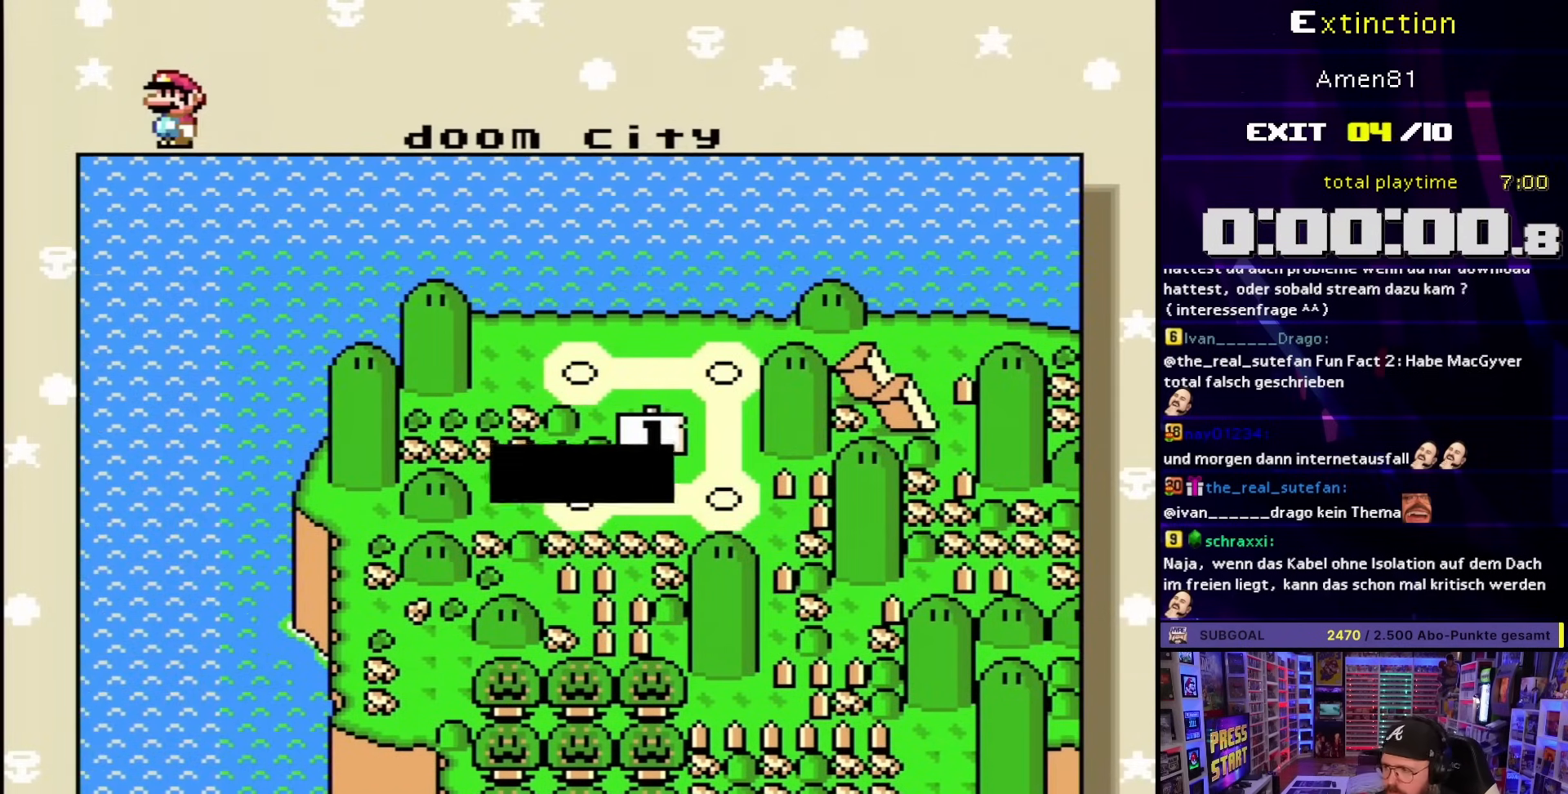
{"buttons": [], "events": [[83, "A", "down"], [150, "A", "up"], [233, "A", "down"], [333, "A", "up"], [383, "A", "down"], [467, "A", "up"]]}
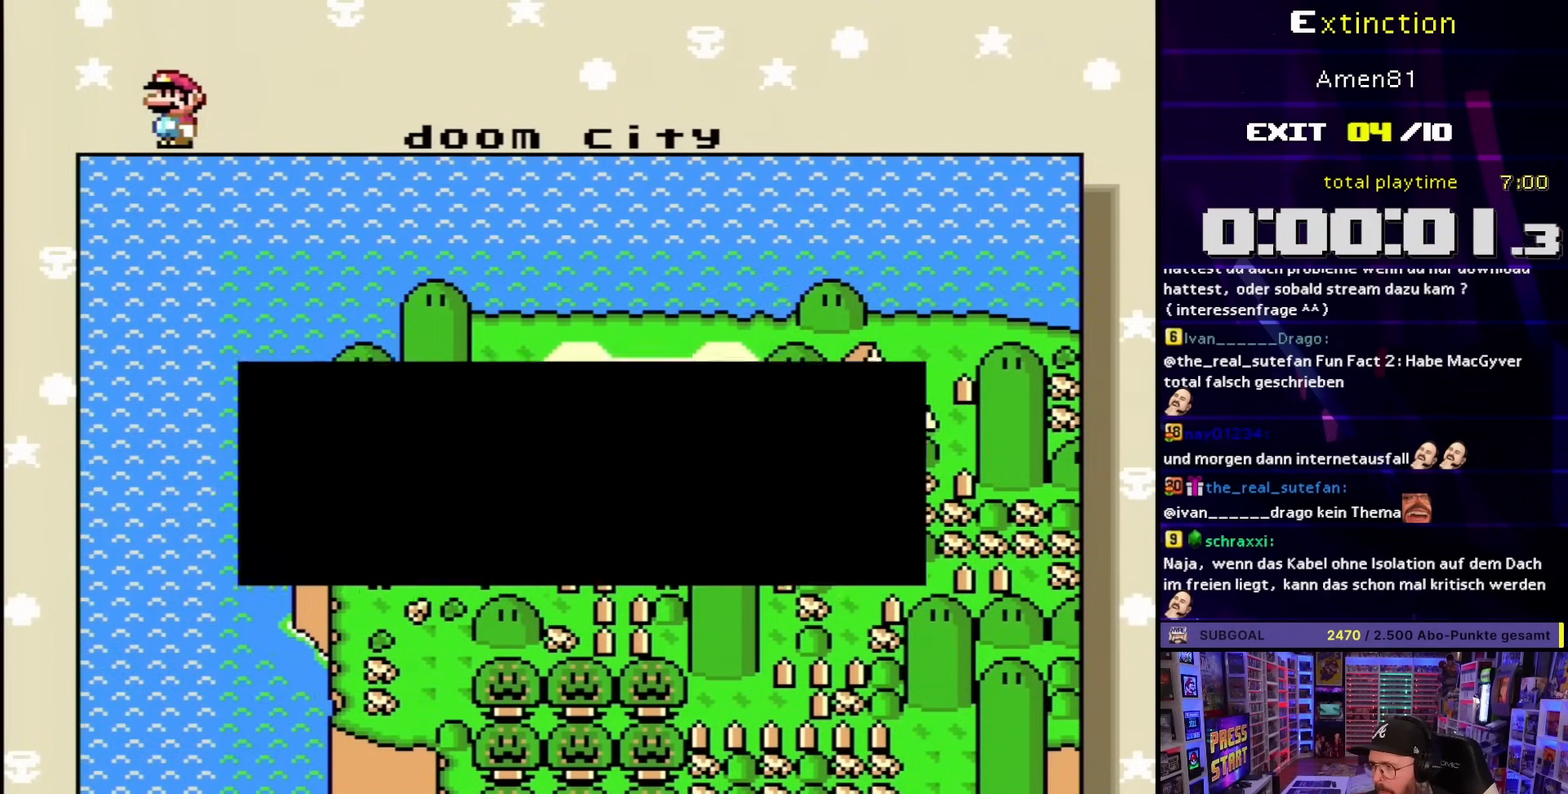
{"buttons": [], "events": [[33, "A", "down"], [133, "A", "up"], [217, "A", "down"], [333, "A", "up"], [383, "A", "down"], [500, "A", "up"]]}
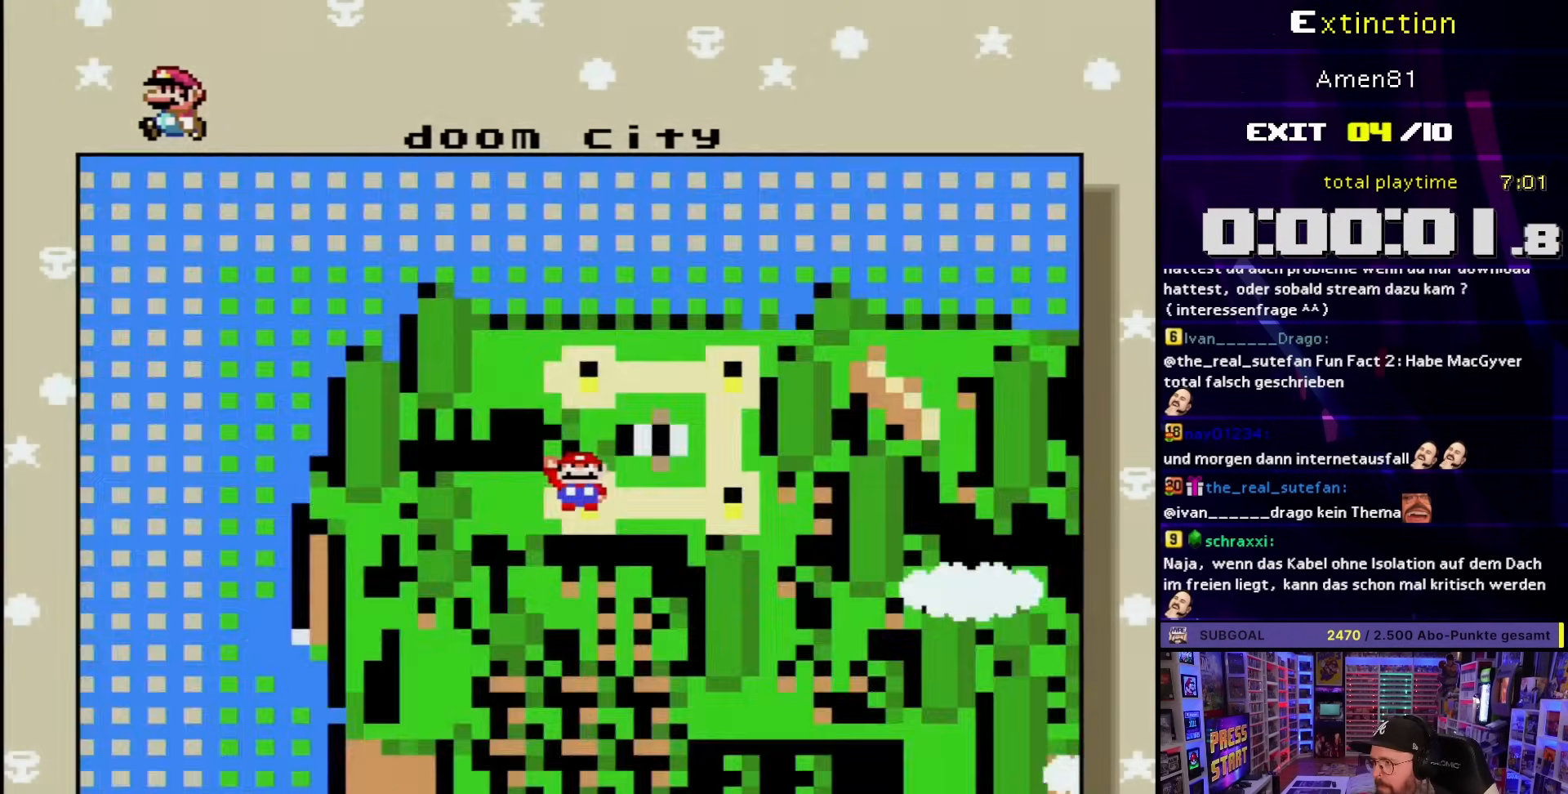
{"buttons": [], "events": [[67, "A", "down"], [167, "A", "up"]]}
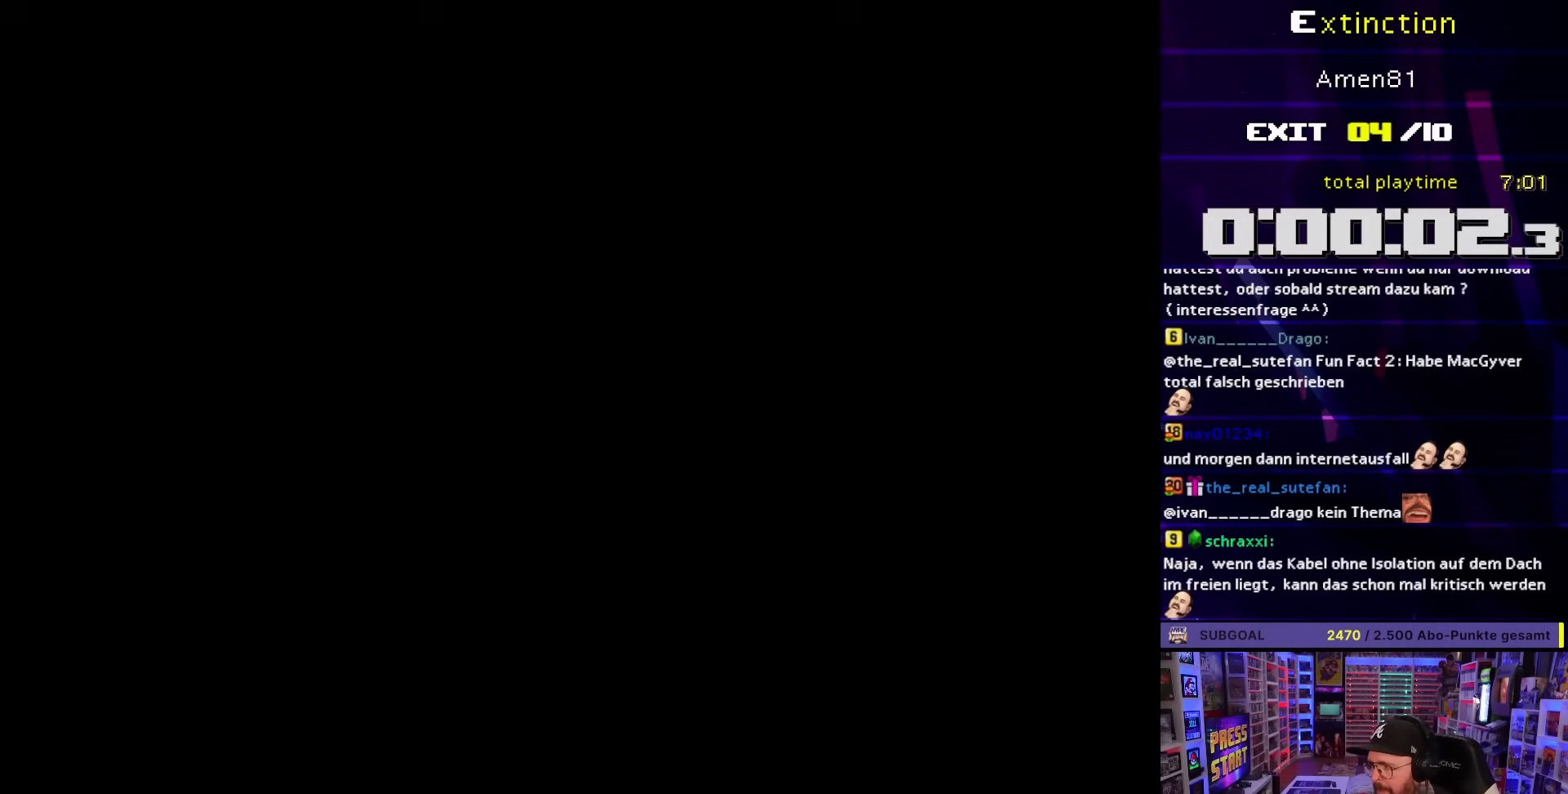
{"buttons": [], "events": []}
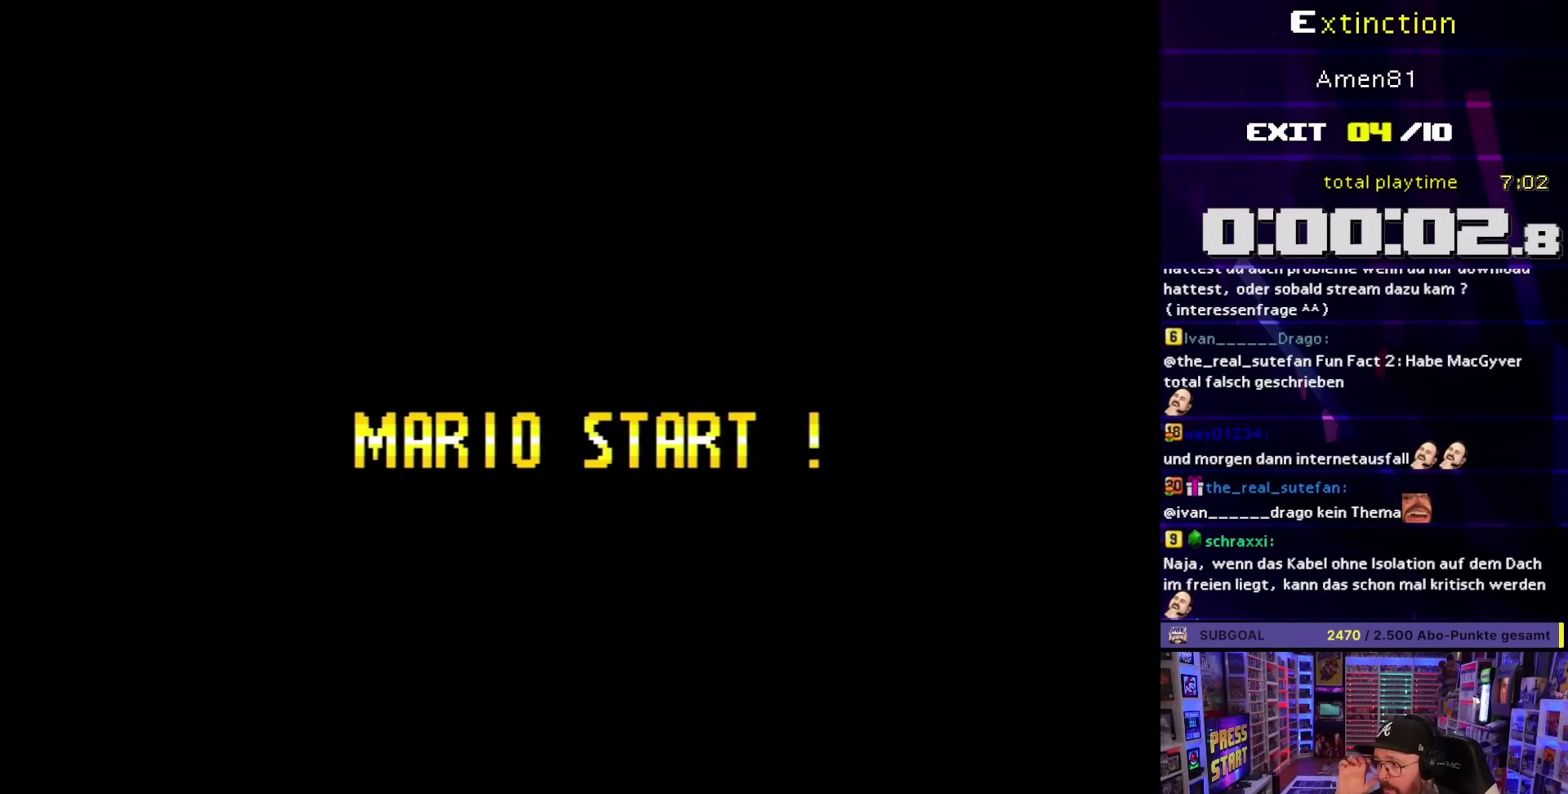
{"buttons": [], "events": []}
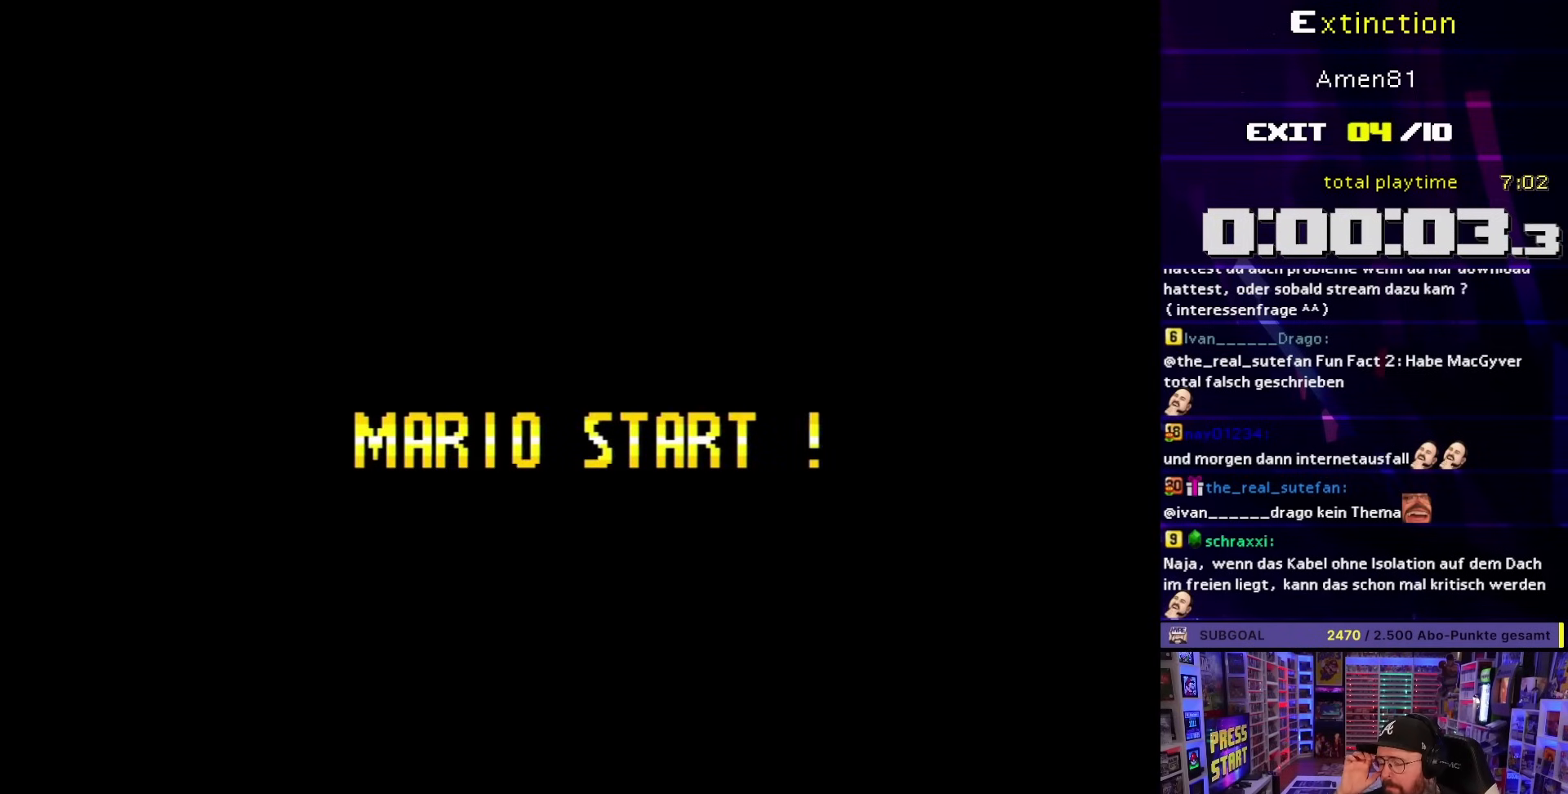
{"buttons": [], "events": []}
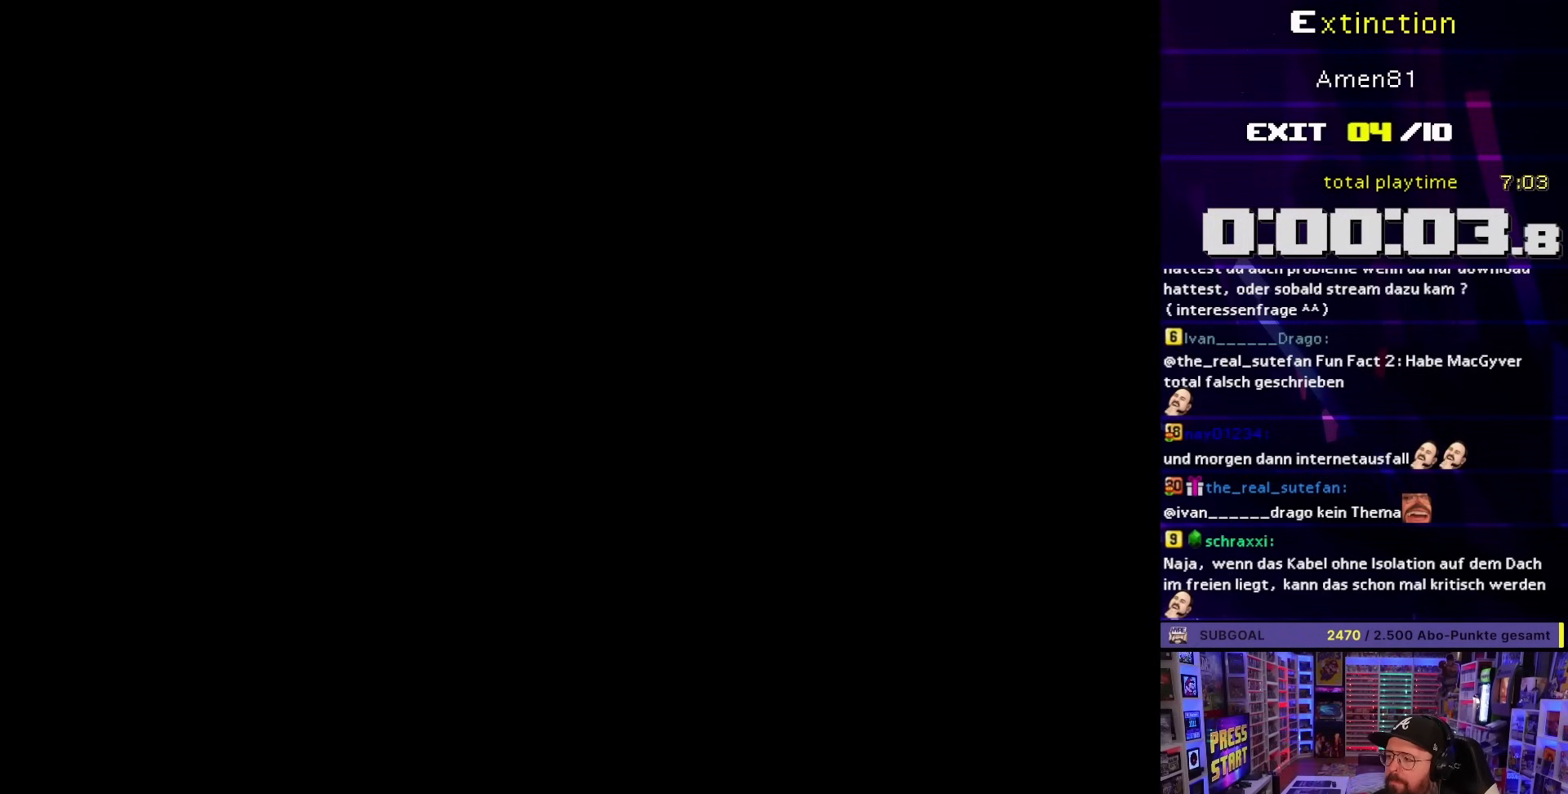
{"buttons": [], "events": []}
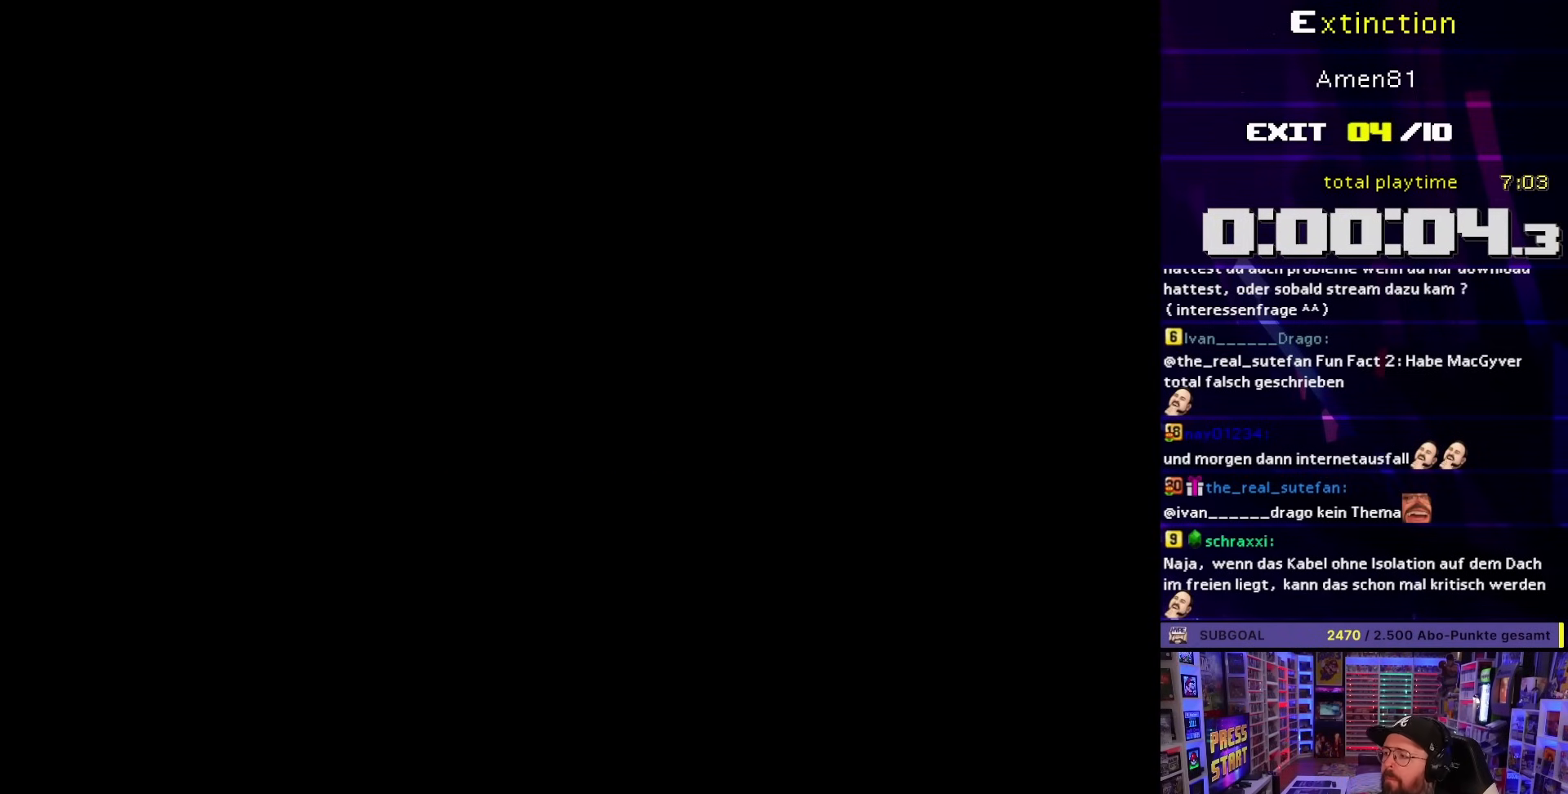
{"buttons": ["Y"], "events": [[333, "Y", "down"]]}
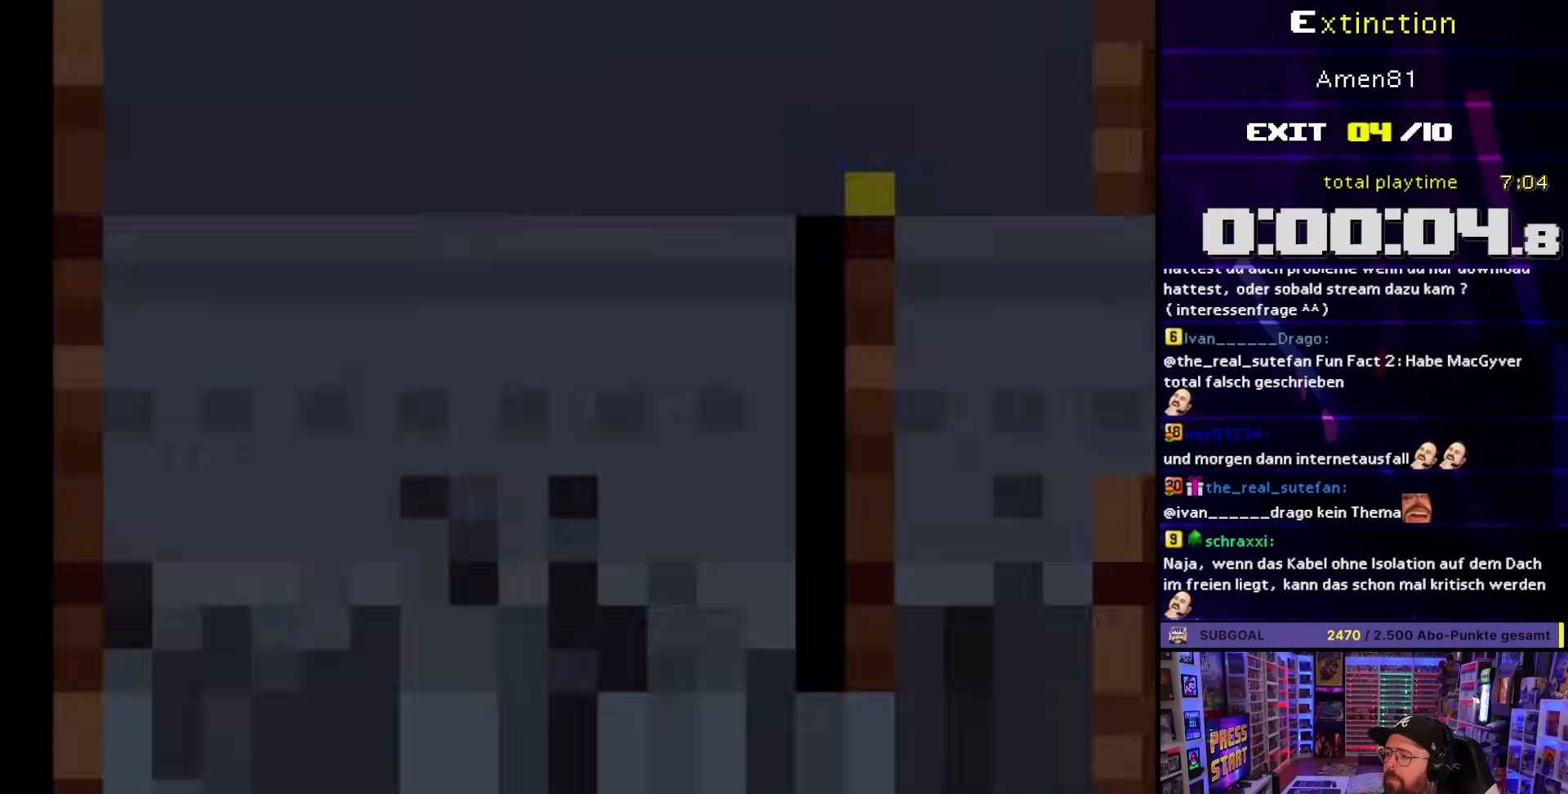
{"buttons": ["Y"], "events": []}
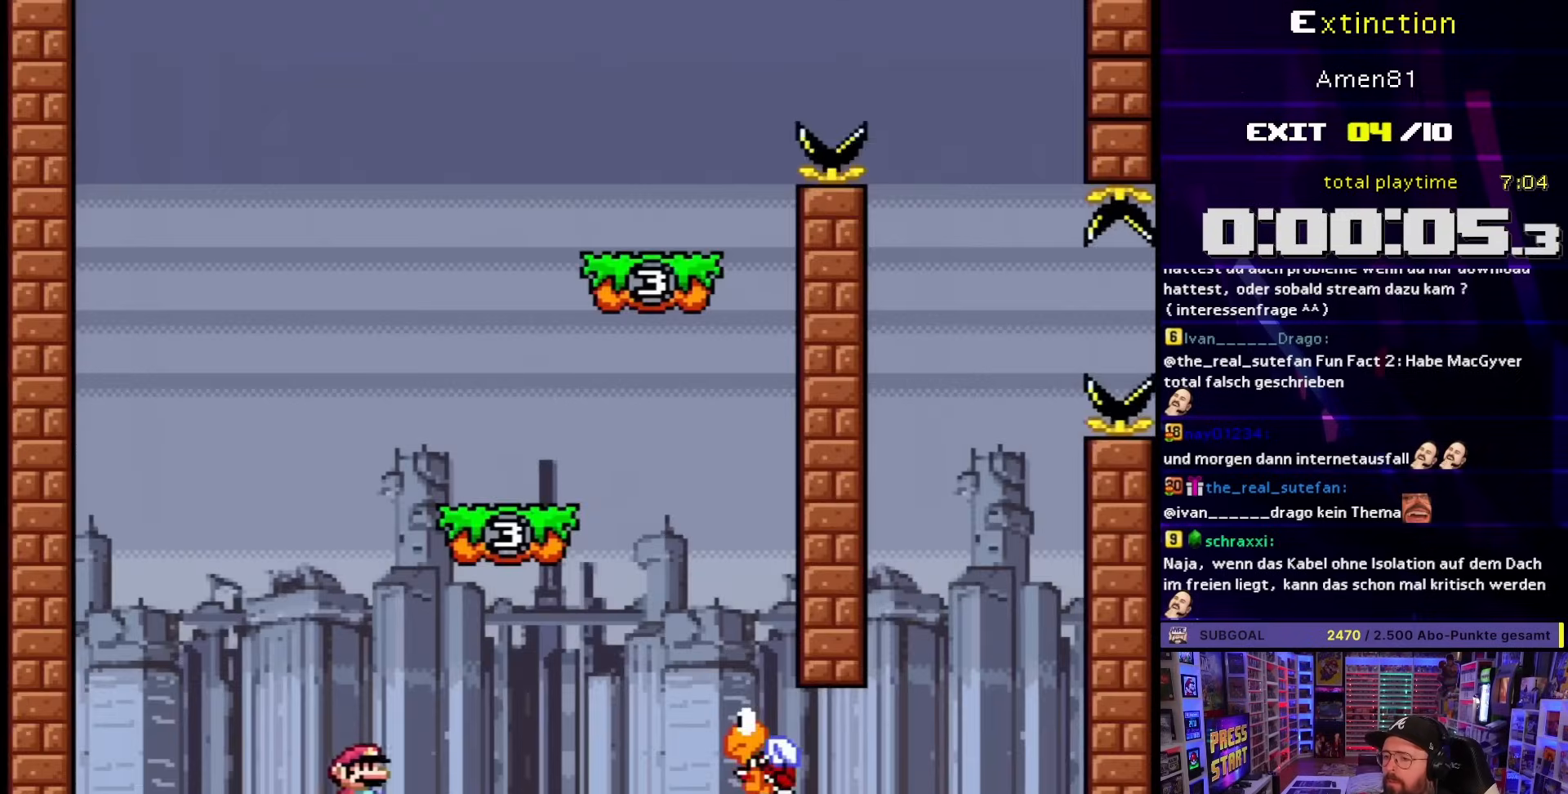
{"buttons": ["B", "Y", "DPAD_RIGHT"], "events": [[67, "DPAD_RIGHT", "down"], [167, "DPAD_RIGHT", "up"], [233, "DPAD_RIGHT", "down"], [333, "B", "down"]]}
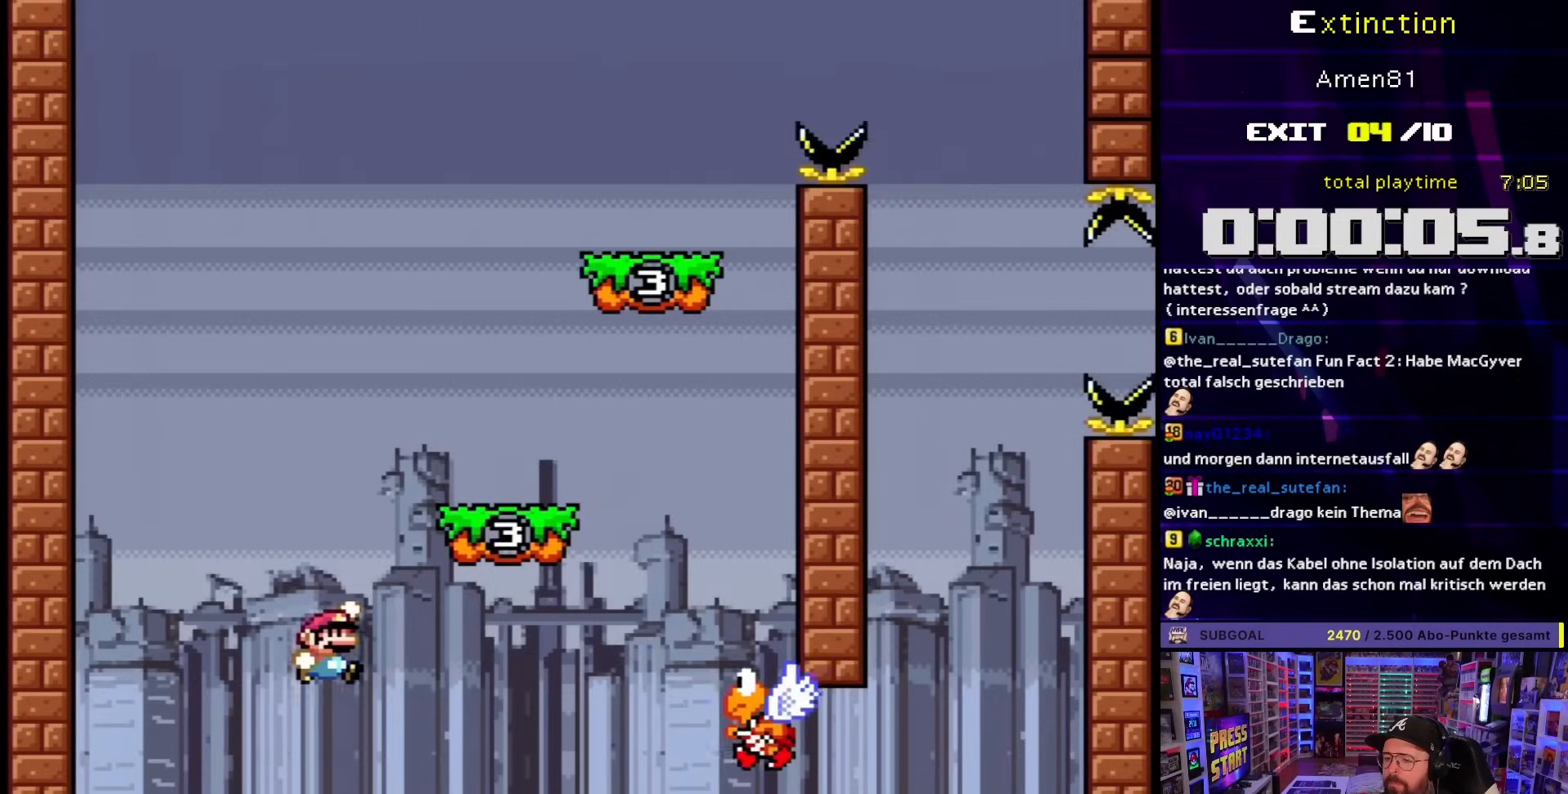
{"buttons": ["B", "Y", "DPAD_RIGHT"], "events": []}
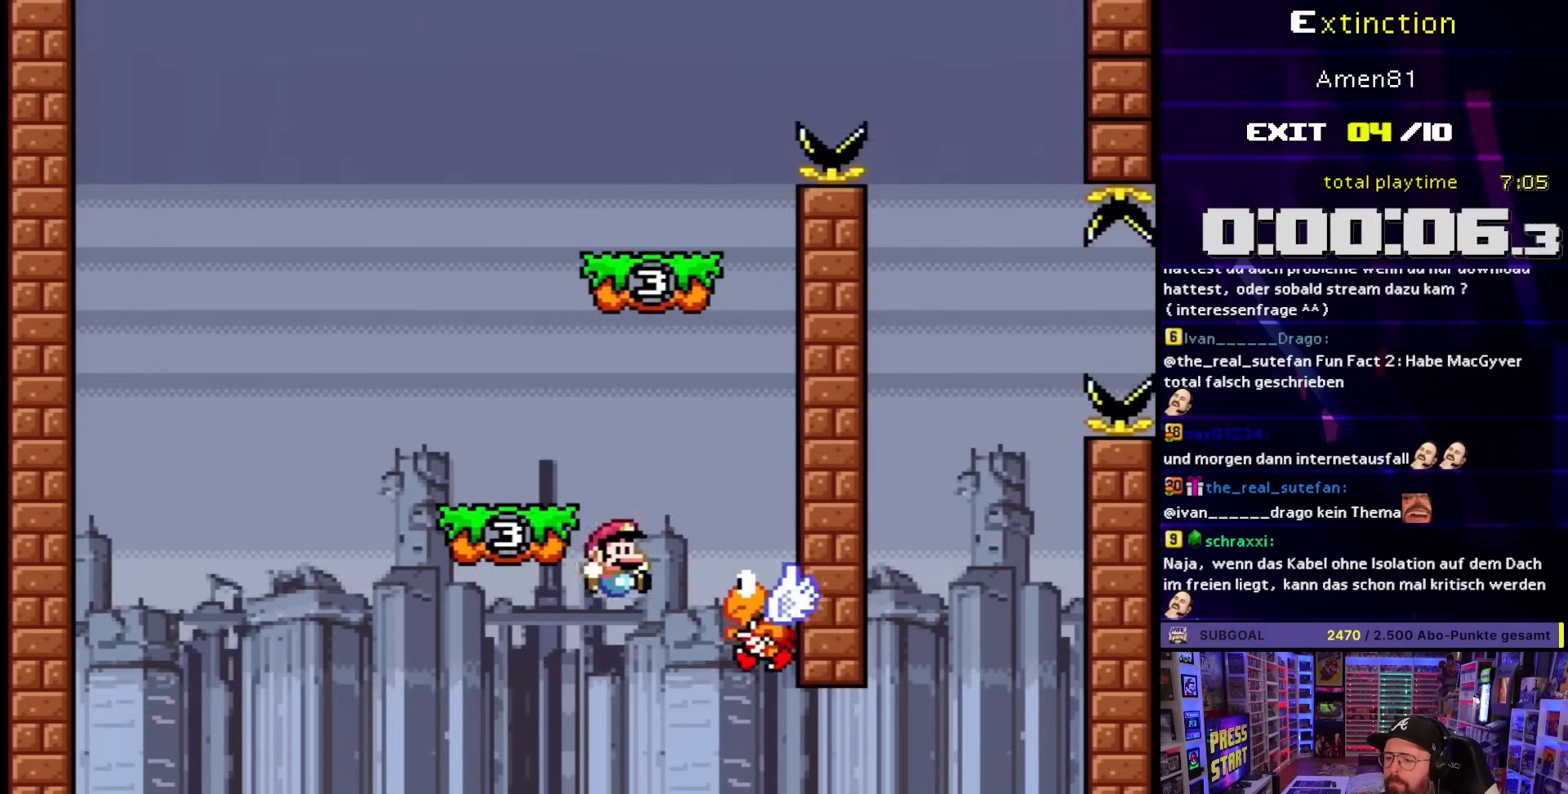
{"buttons": [], "events": [[300, "DPAD_RIGHT", "up"], [417, "B", "up"], [417, "Y", "up"]]}
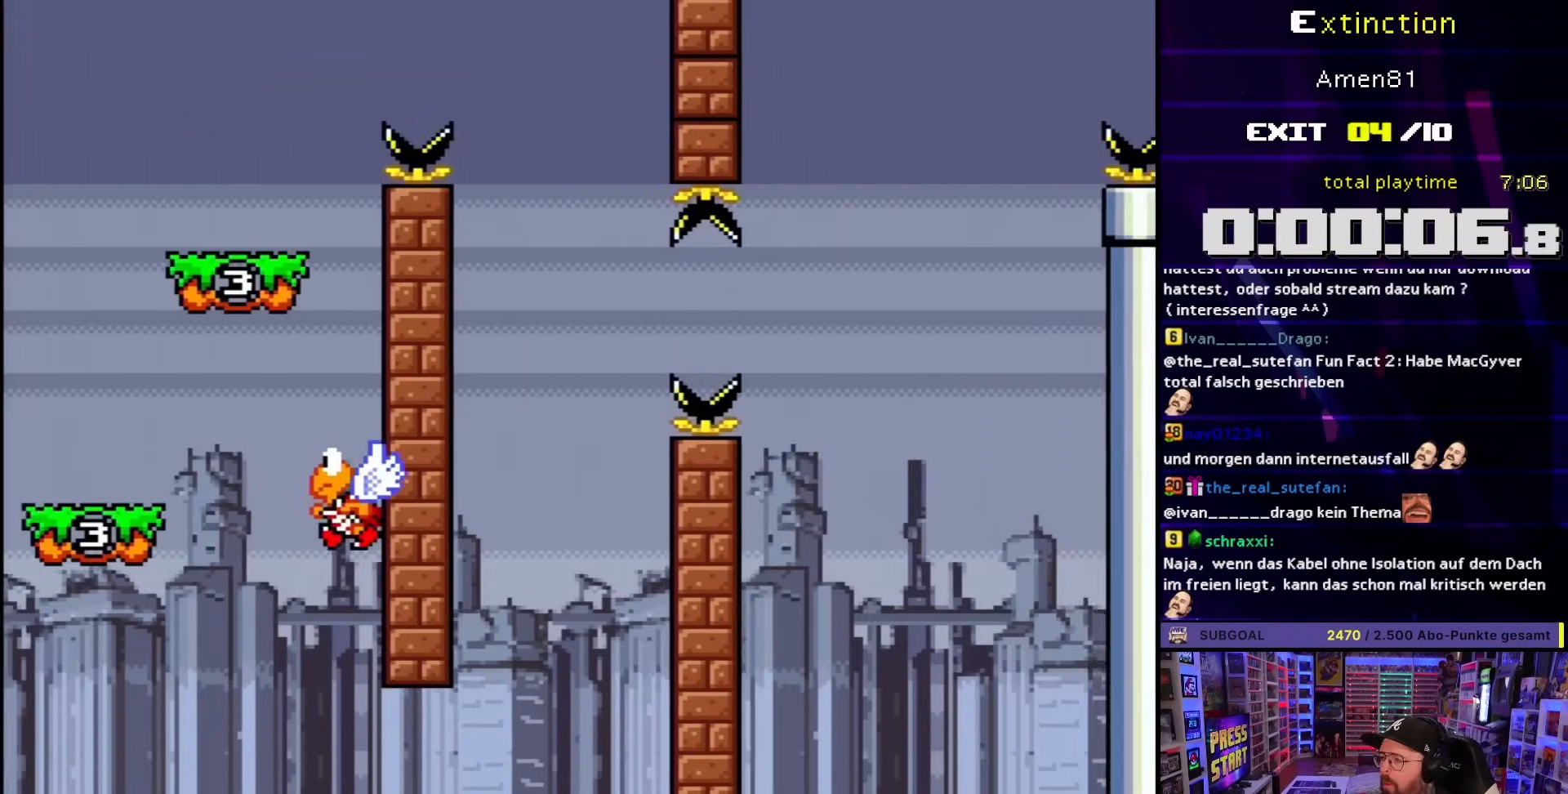
{"buttons": [], "events": [[133, "B", "down"], [233, "B", "up"], [333, "B", "down"], [433, "B", "up"]]}
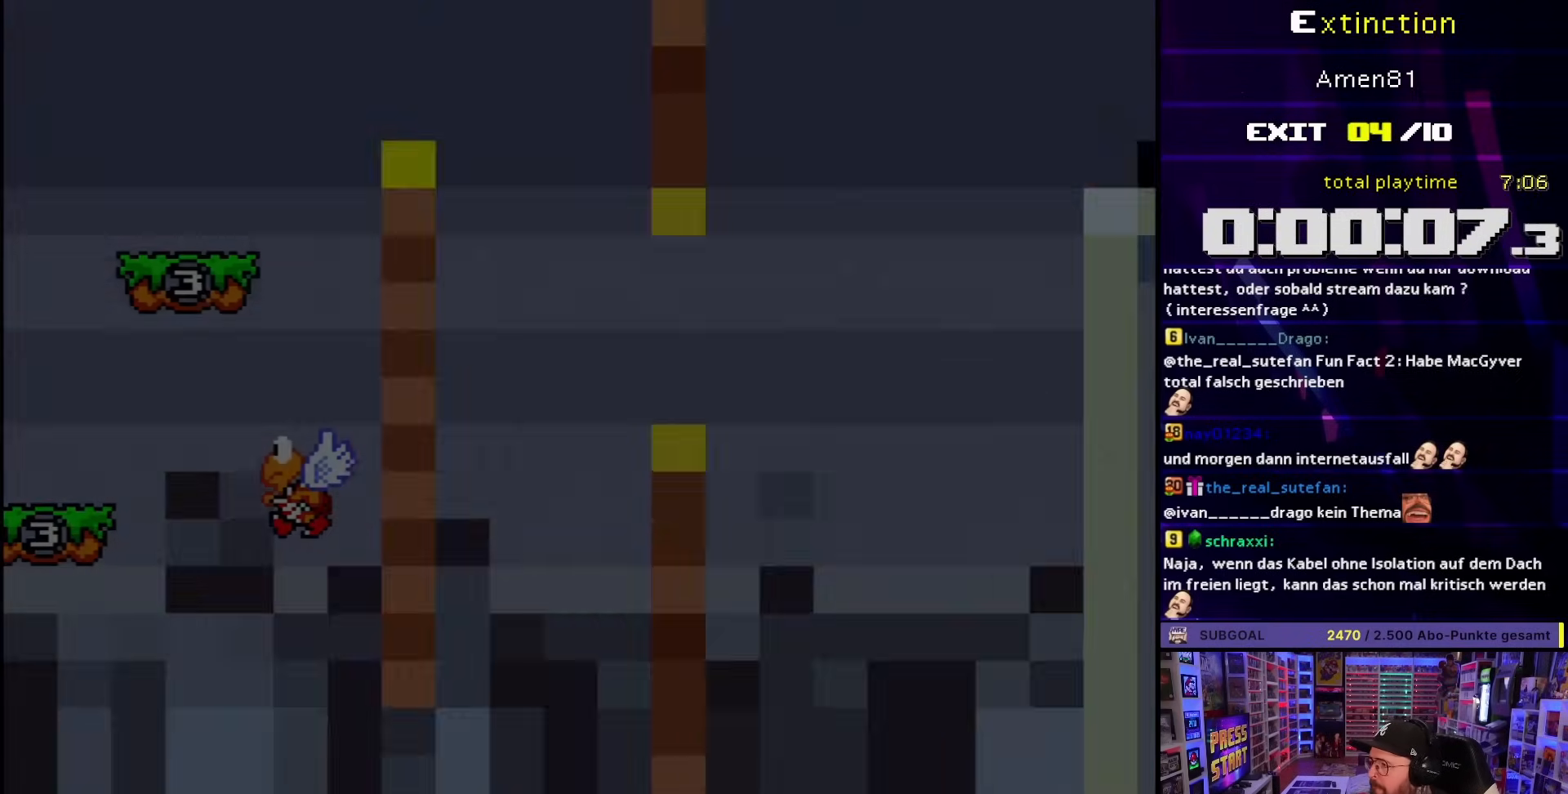
{"buttons": [], "events": [[50, "B", "down"], [150, "B", "up"]]}
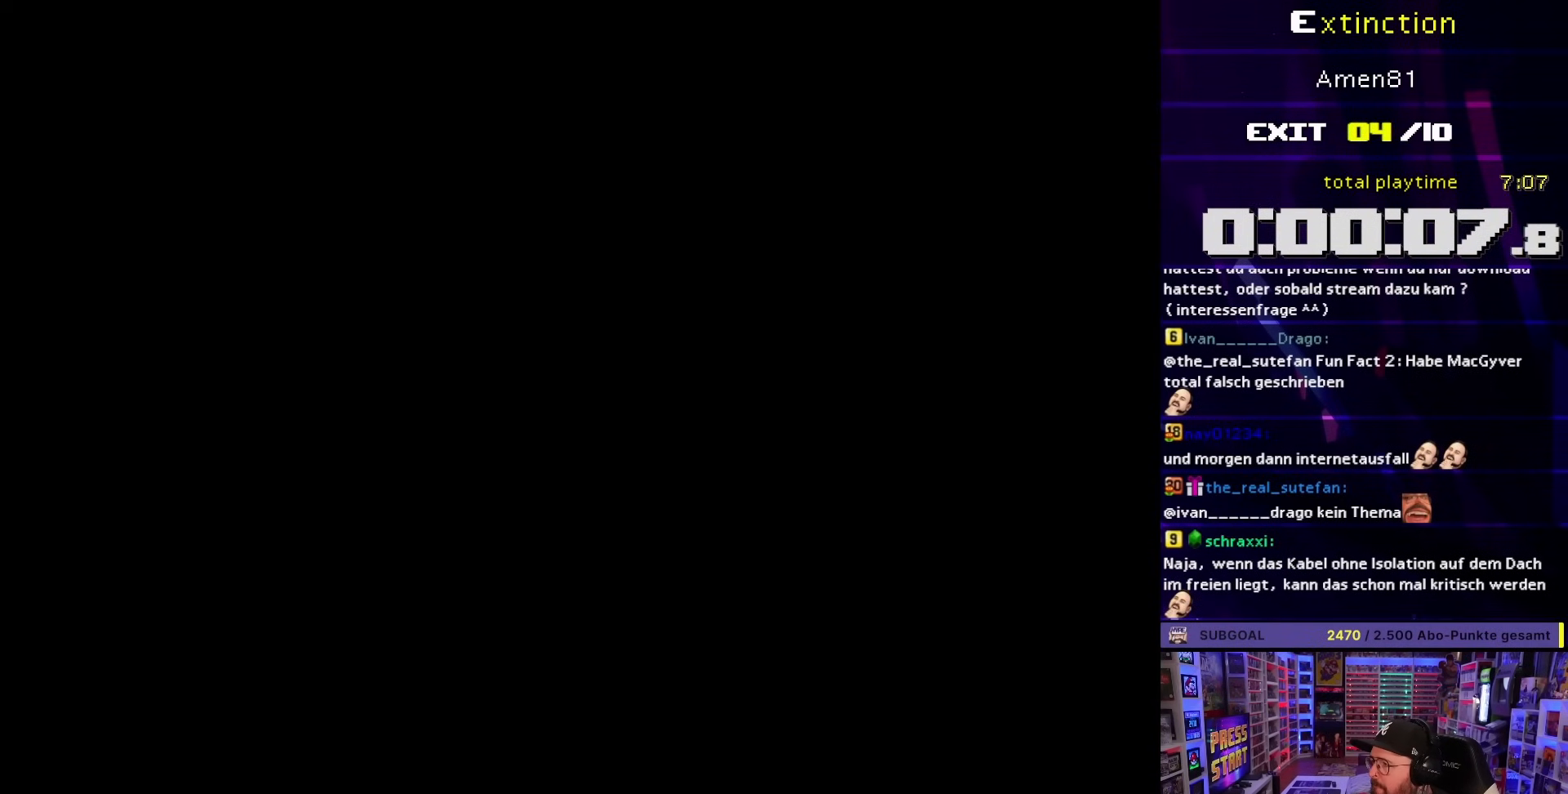
{"buttons": ["B"], "events": [[17, "B", "down"]]}
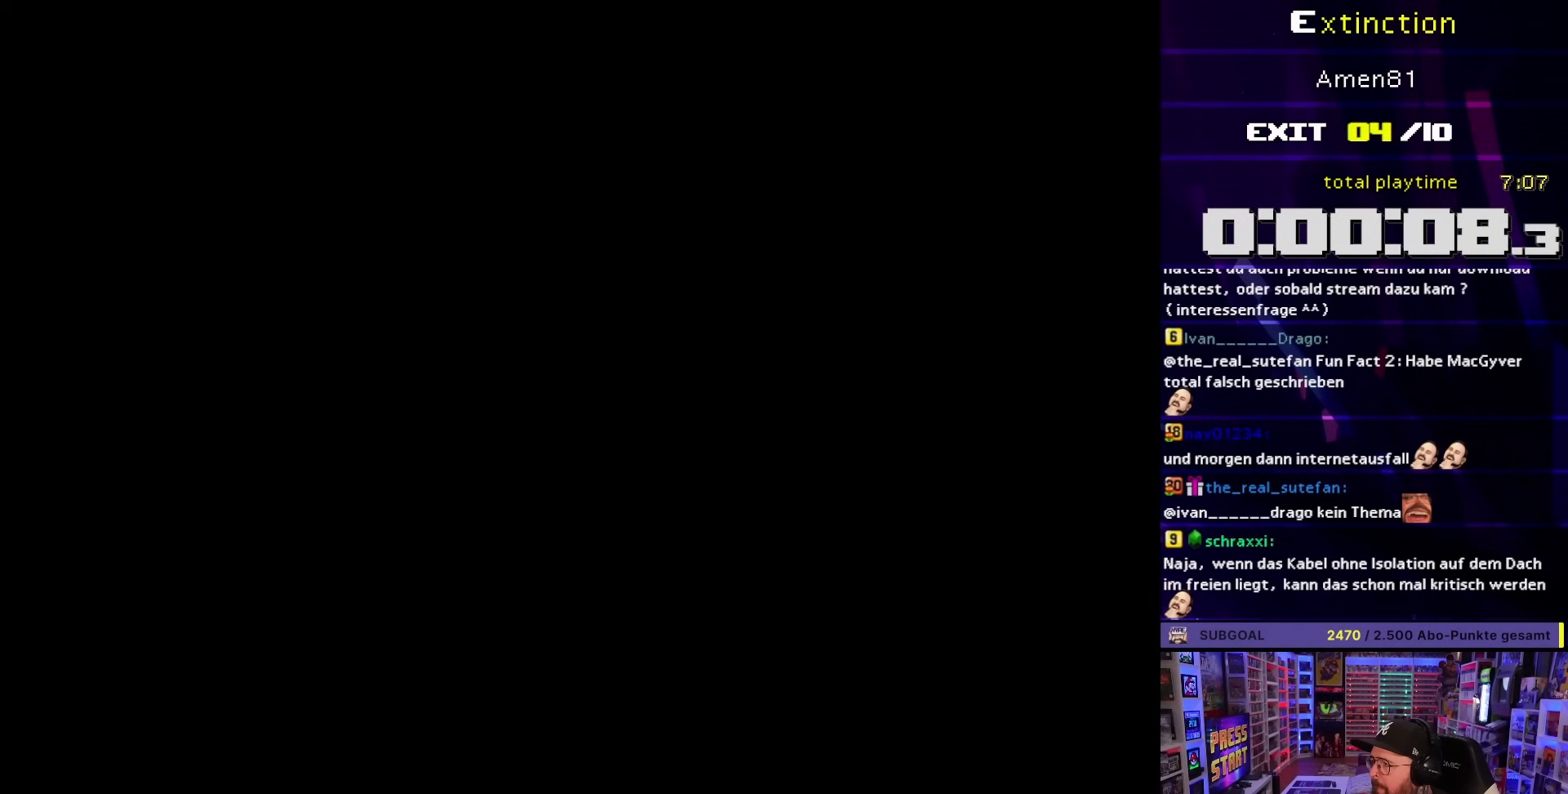
{"buttons": ["B"], "events": []}
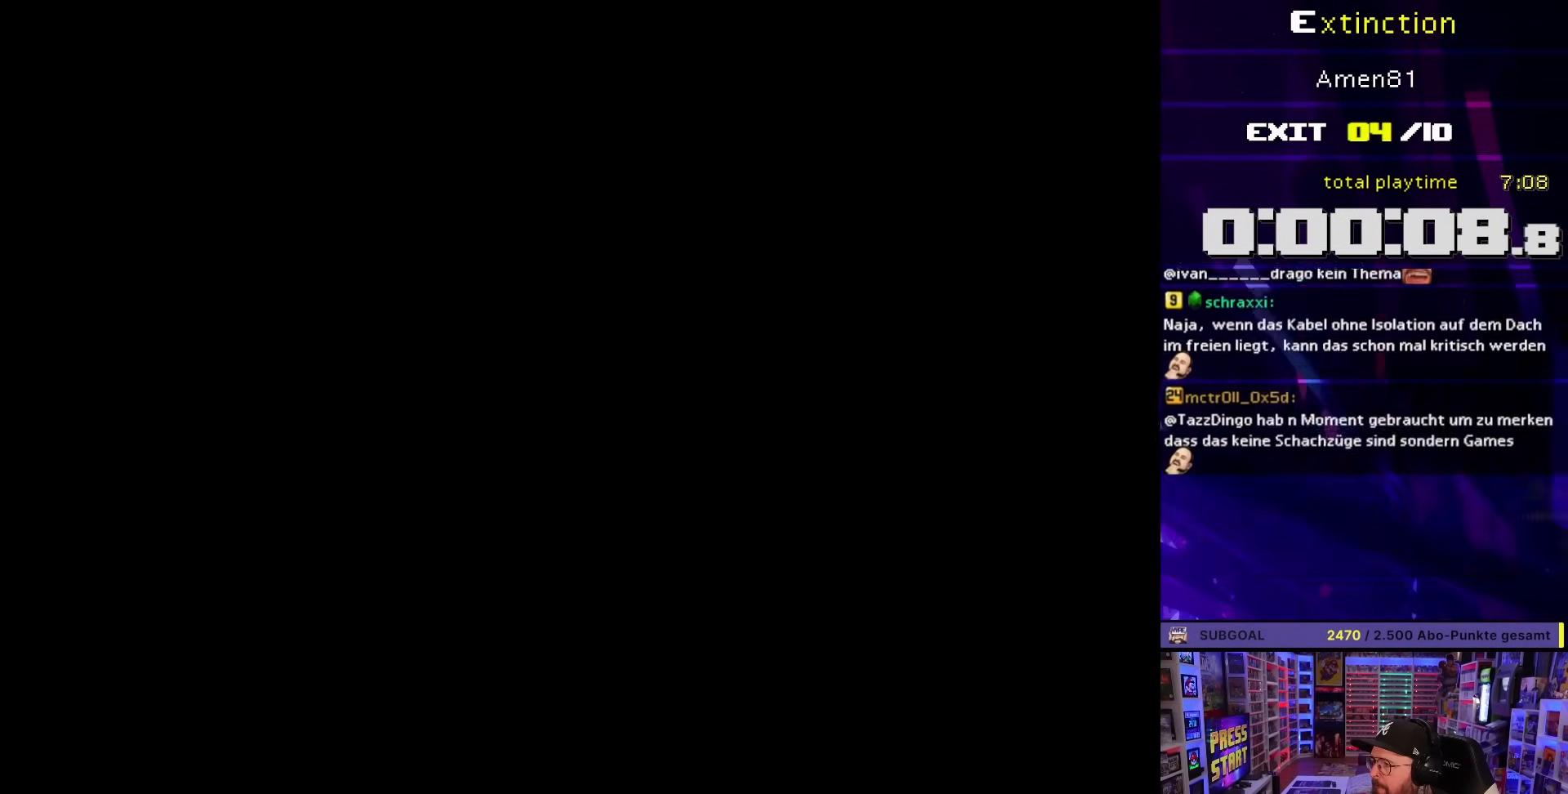
{"buttons": ["Y", "DPAD_RIGHT"], "events": [[233, "B", "up"], [233, "DPAD_RIGHT", "down"], [233, "Y", "down"]]}
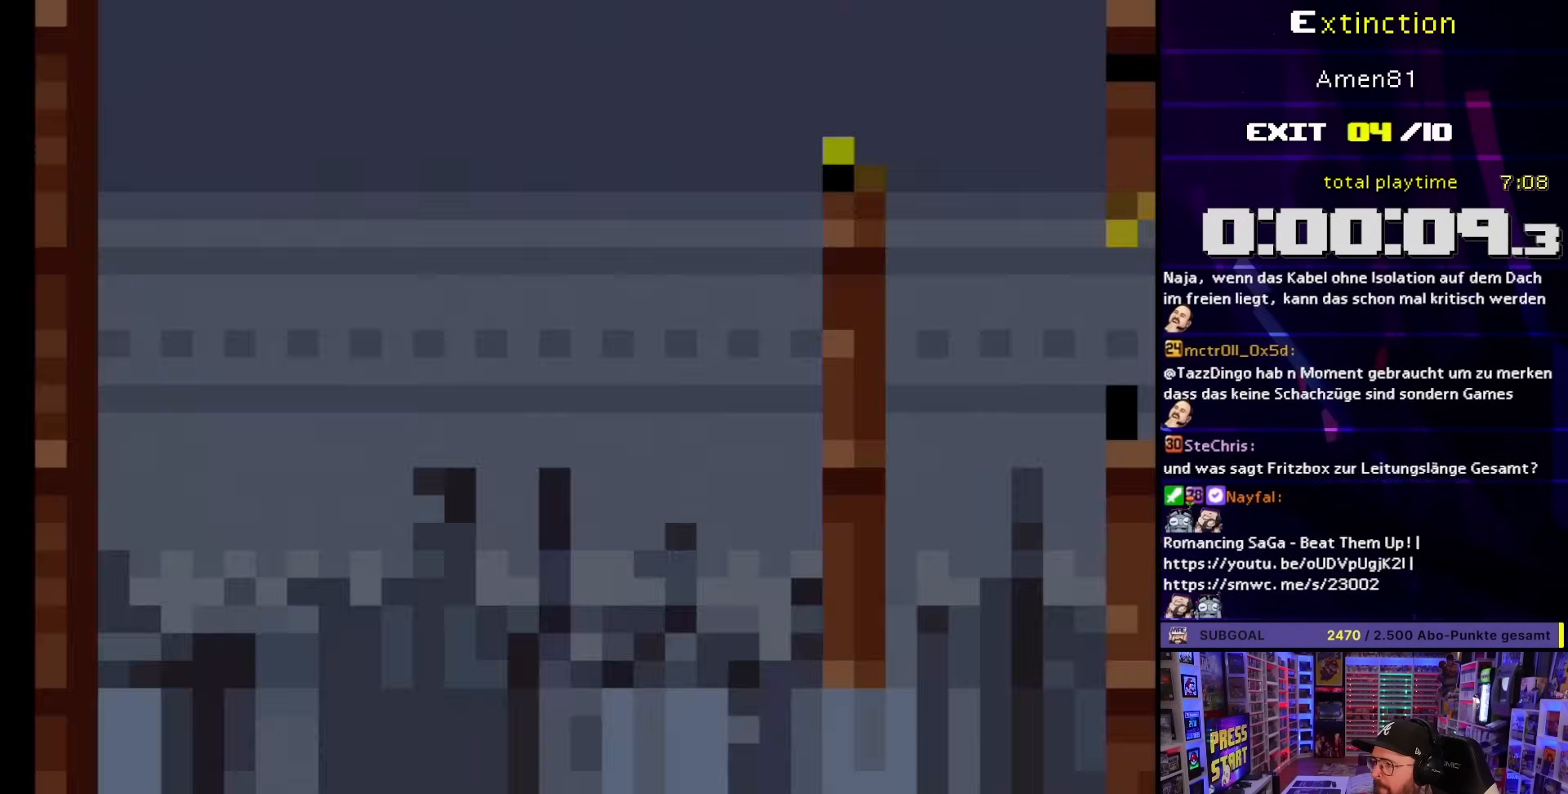
{"buttons": ["B", "Y", "DPAD_RIGHT"], "events": [[483, "B", "down"]]}
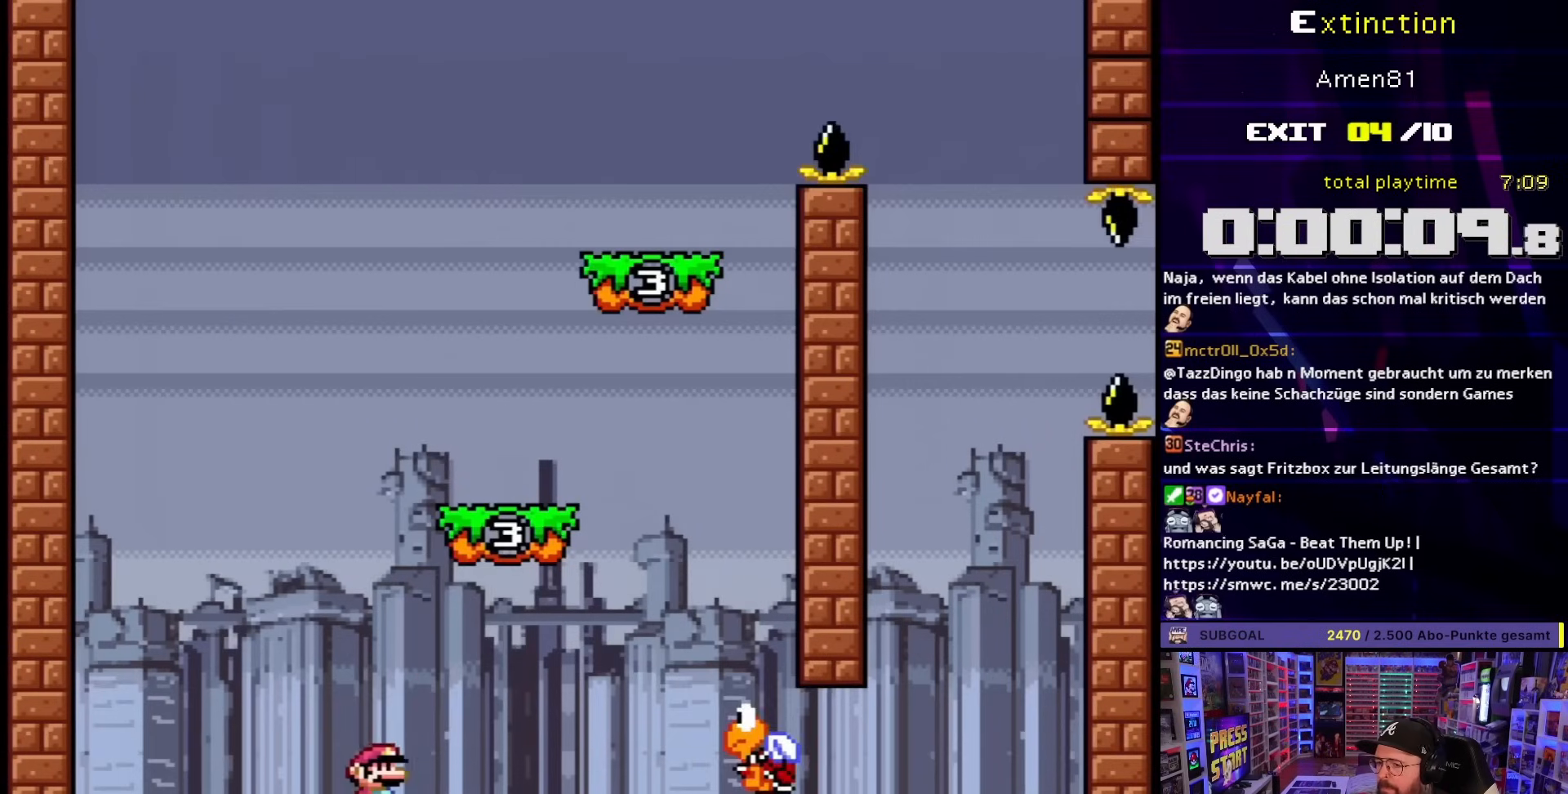
{"buttons": ["Y", "DPAD_RIGHT"], "events": [[500, "B", "up"]]}
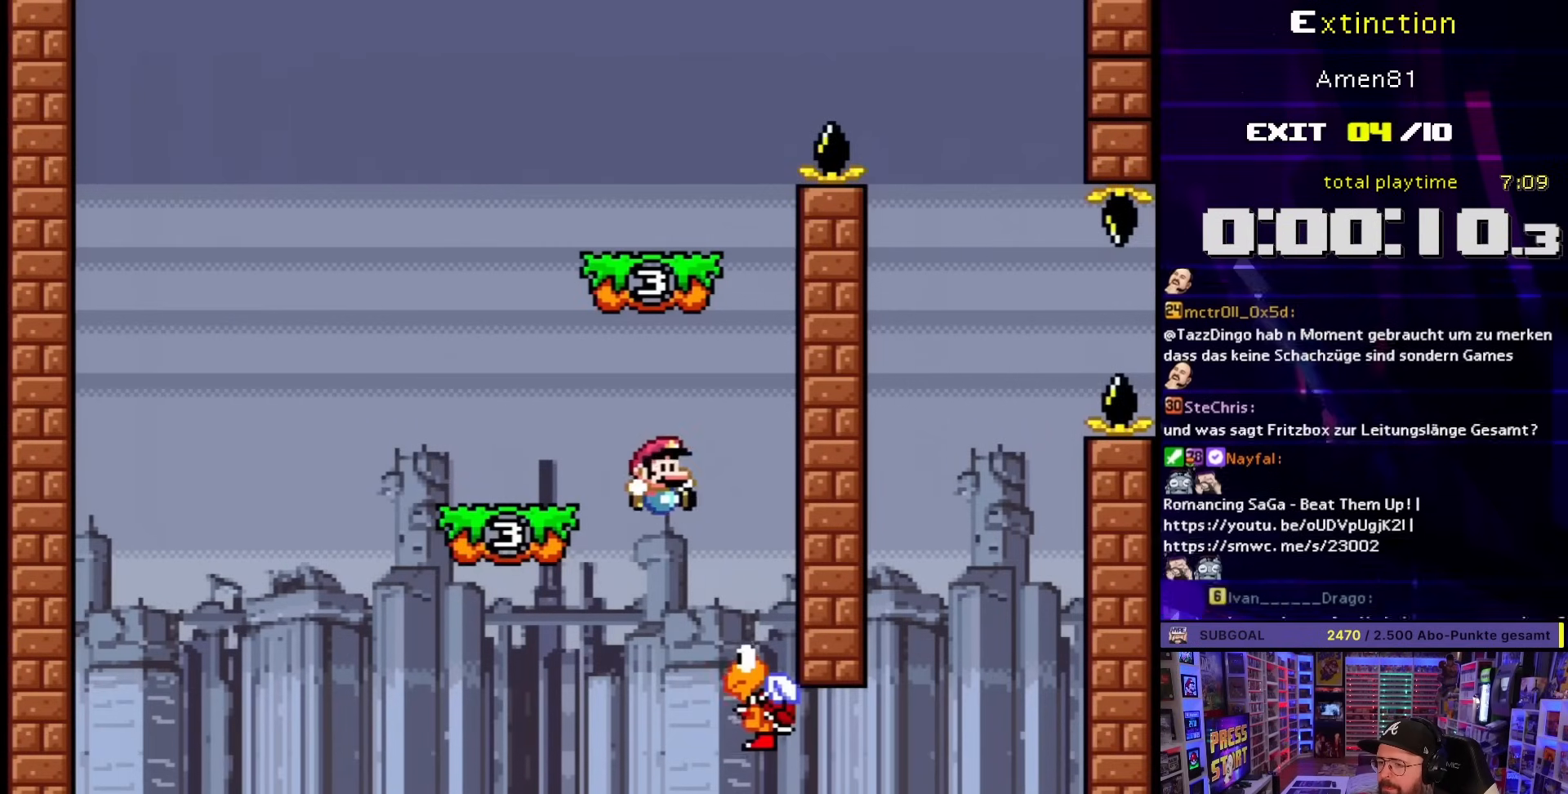
{"buttons": ["Y", "DPAD_LEFT"], "events": [[50, "DPAD_RIGHT", "up"], [50, "DPAD_UP", "down"], [83, "DPAD_LEFT", "down"], [83, "DPAD_UP", "up"], [100, "B", "down"], [383, "B", "up"]]}
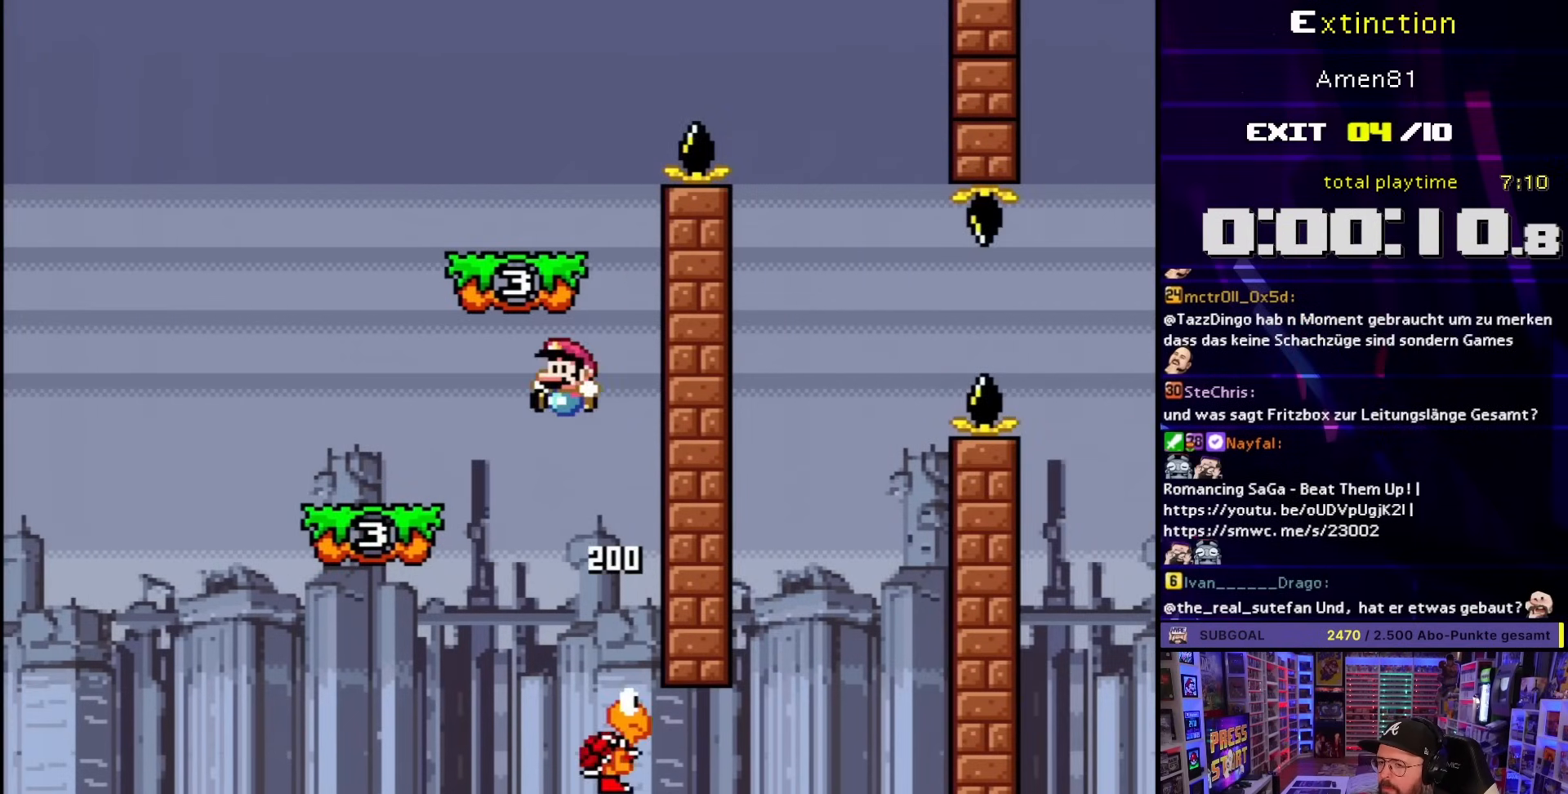
{"buttons": ["B", "Y", "DPAD_RIGHT"], "events": [[233, "DPAD_UP", "down"], [250, "DPAD_LEFT", "up"], [267, "B", "down"], [267, "DPAD_RIGHT", "down"], [267, "DPAD_UP", "up"]]}
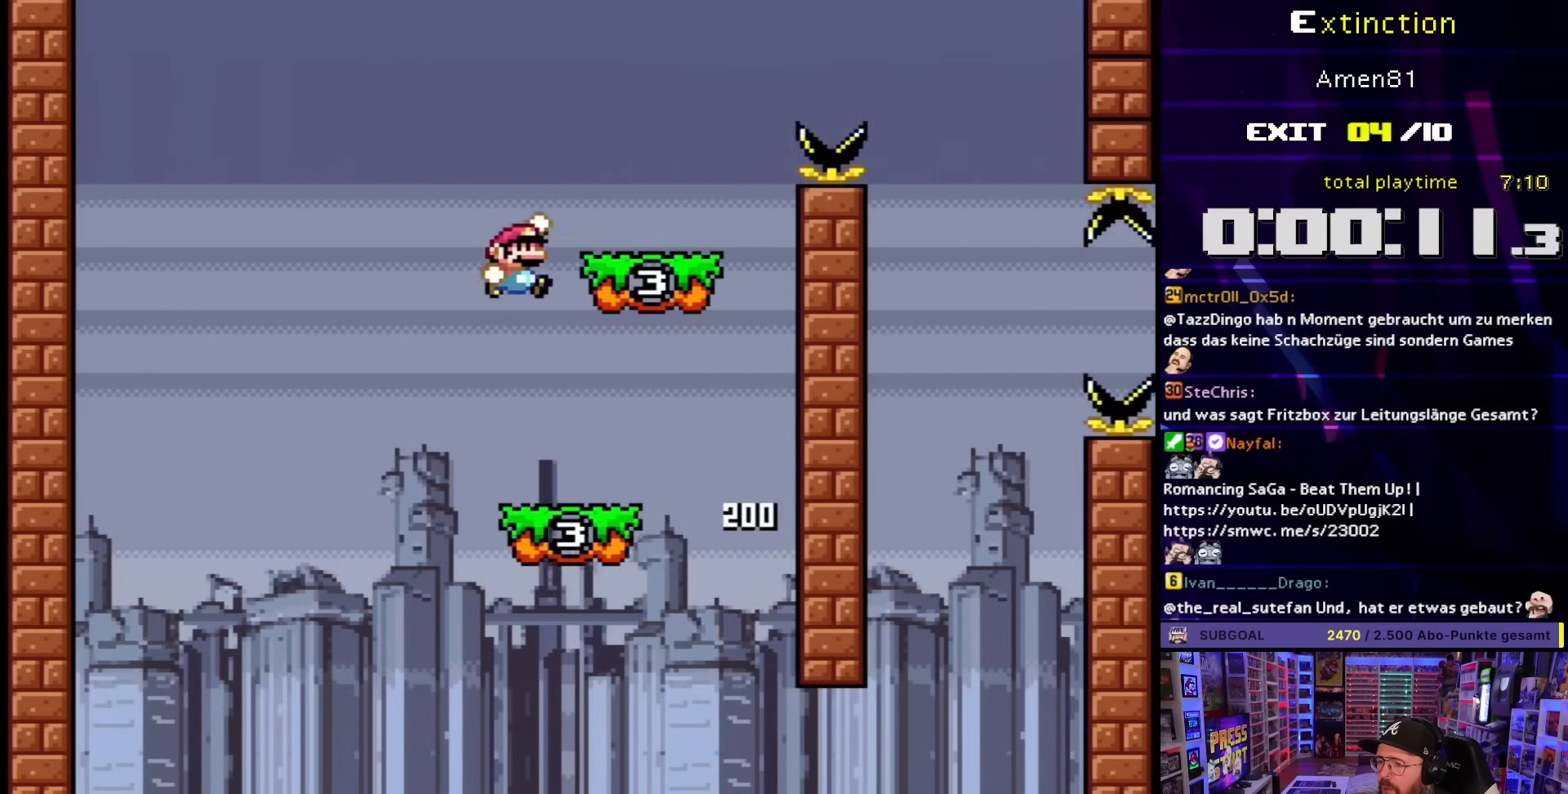
{"buttons": ["Y", "DPAD_RIGHT"], "events": [[33, "B", "up"], [183, "DPAD_UP", "down"], [217, "DPAD_LEFT", "down"], [217, "DPAD_RIGHT", "up"], [217, "DPAD_UP", "up"], [267, "DPAD_LEFT", "up"], [283, "B", "down"], [283, "DPAD_RIGHT", "down"], [467, "B", "up"]]}
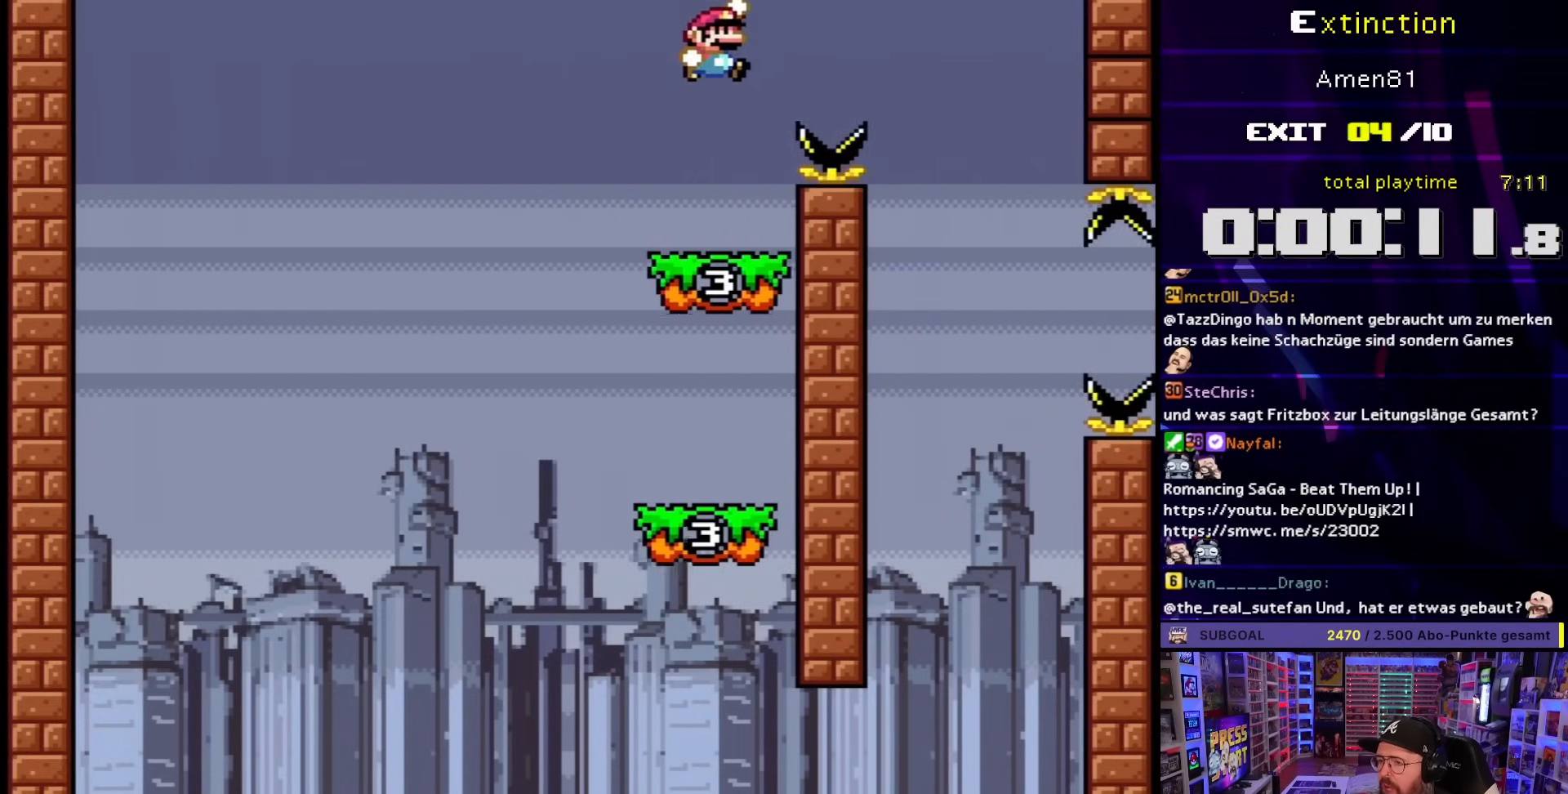
{"buttons": ["Y", "DPAD_LEFT"], "events": [[67, "B", "down"], [183, "B", "up"], [383, "DPAD_LEFT", "down"], [383, "DPAD_RIGHT", "up"]]}
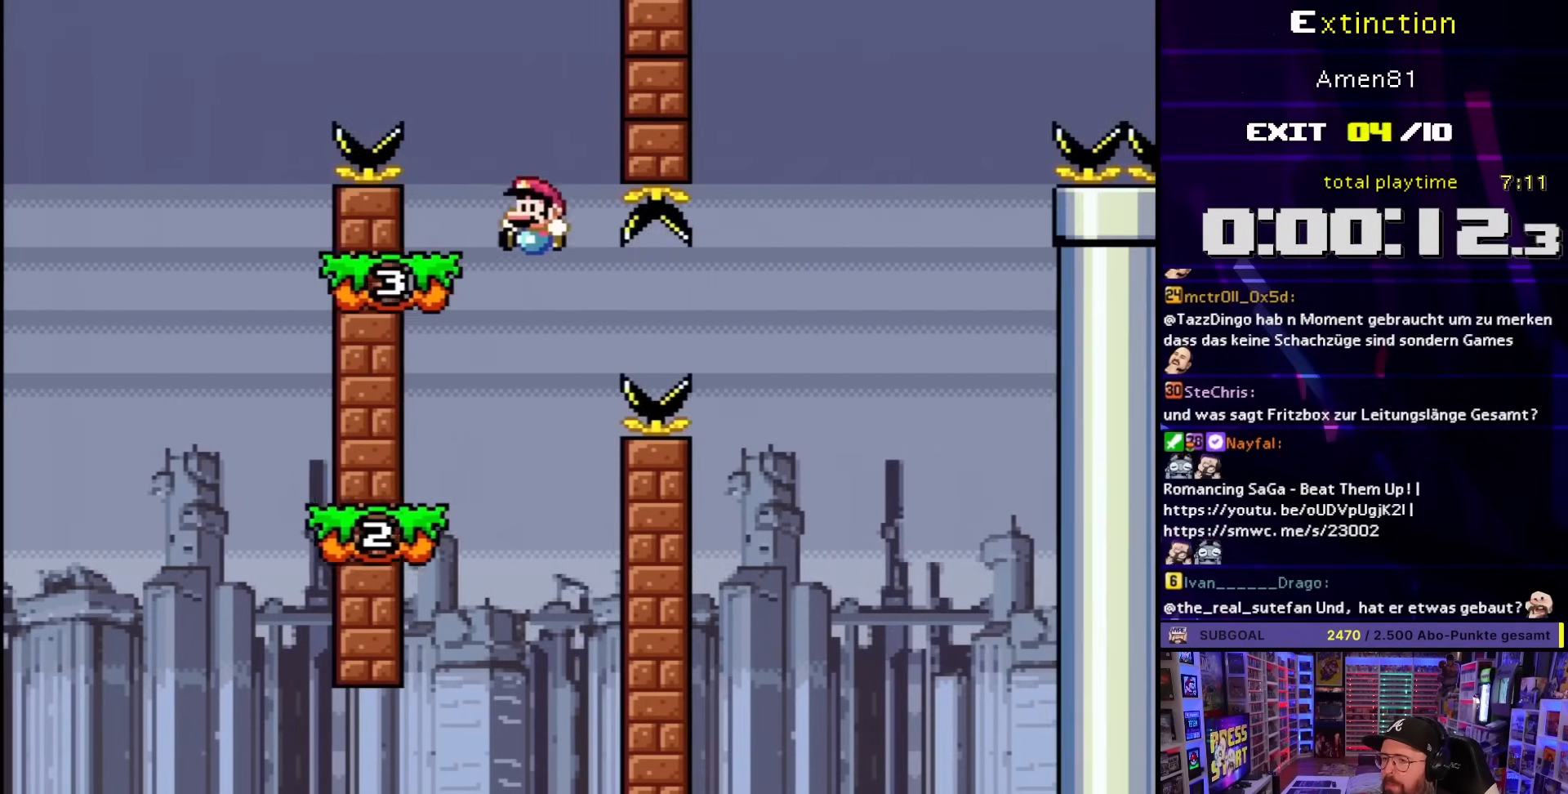
{"buttons": ["X"], "events": [[200, "X", "down"], [200, "Y", "up"], [383, "DPAD_LEFT", "up"], [383, "DPAD_RIGHT", "down"], [483, "DPAD_RIGHT", "up"]]}
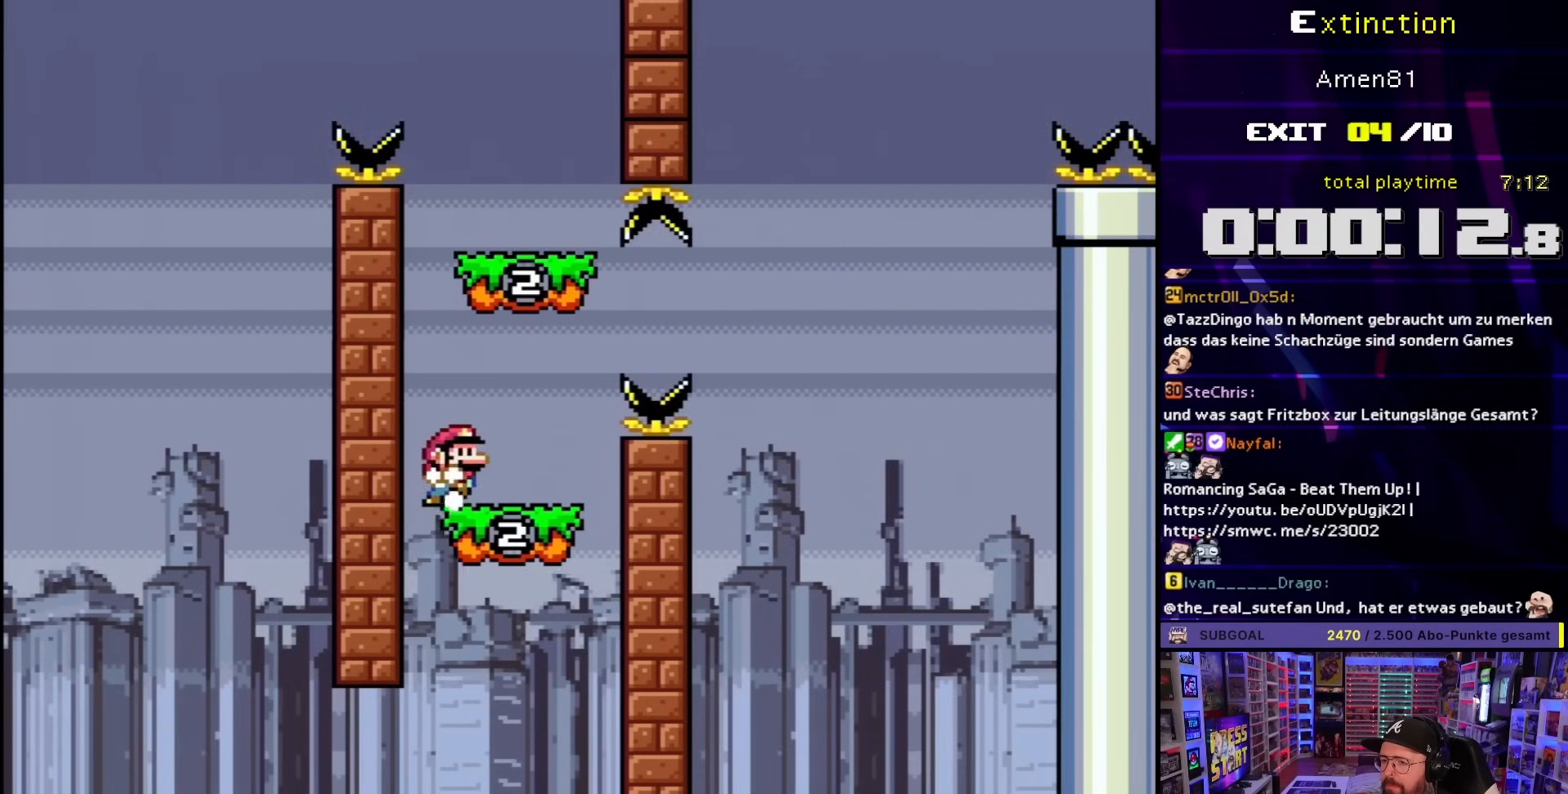
{"buttons": ["A", "X", "DPAD_RIGHT"], "events": [[133, "DPAD_RIGHT", "down"], [217, "A", "down"], [333, "A", "up"], [400, "A", "down"]]}
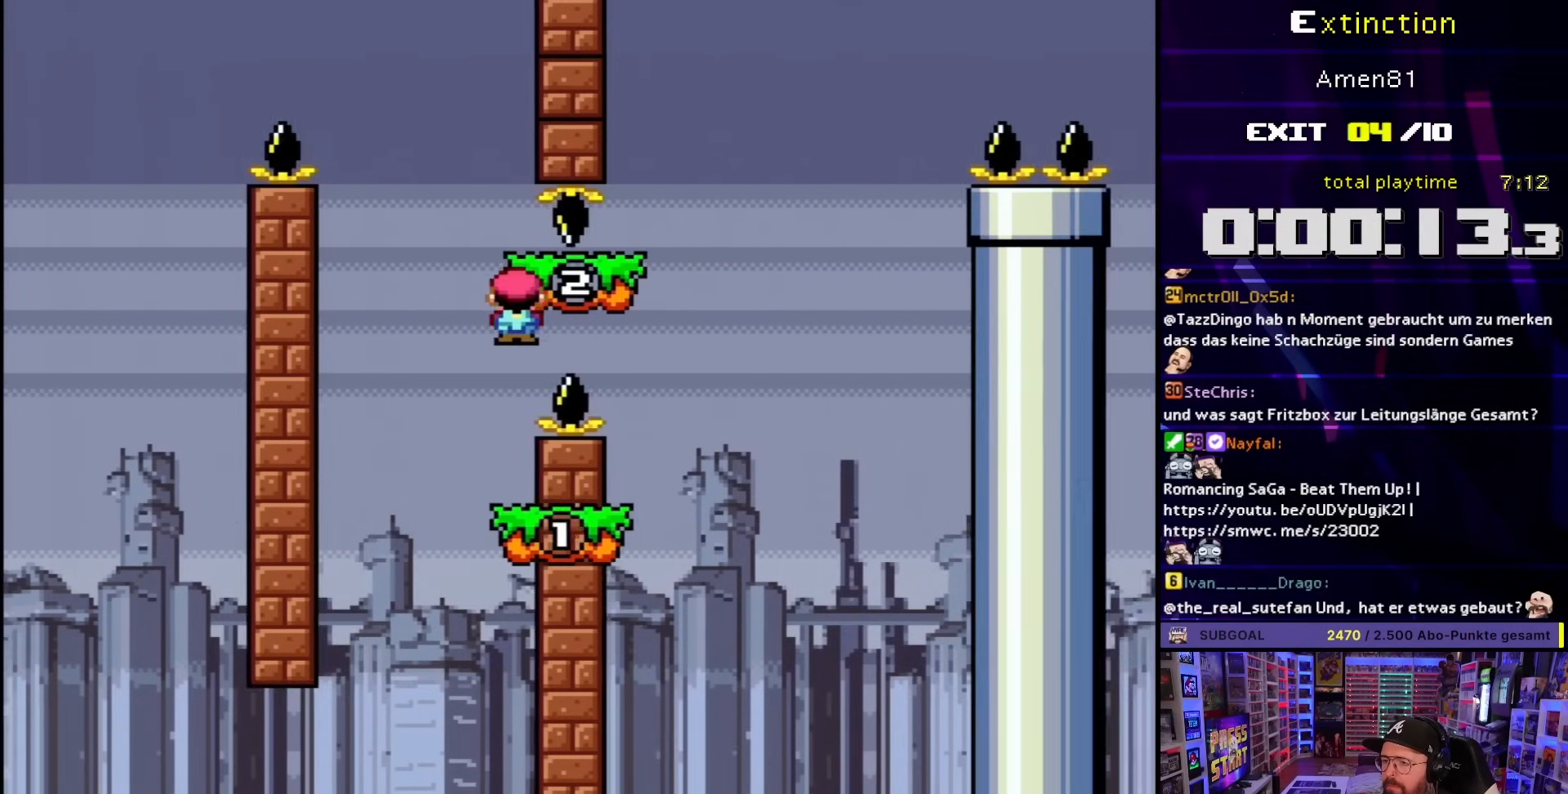
{"buttons": ["B", "Y", "DPAD_RIGHT"], "events": [[150, "A", "up"], [150, "DPAD_UP", "down"], [167, "DPAD_RIGHT", "up"], [183, "DPAD_LEFT", "down"], [183, "DPAD_UP", "up"], [183, "X", "up"], [183, "Y", "down"], [267, "DPAD_LEFT", "up"], [283, "DPAD_RIGHT", "down"], [417, "B", "down"]]}
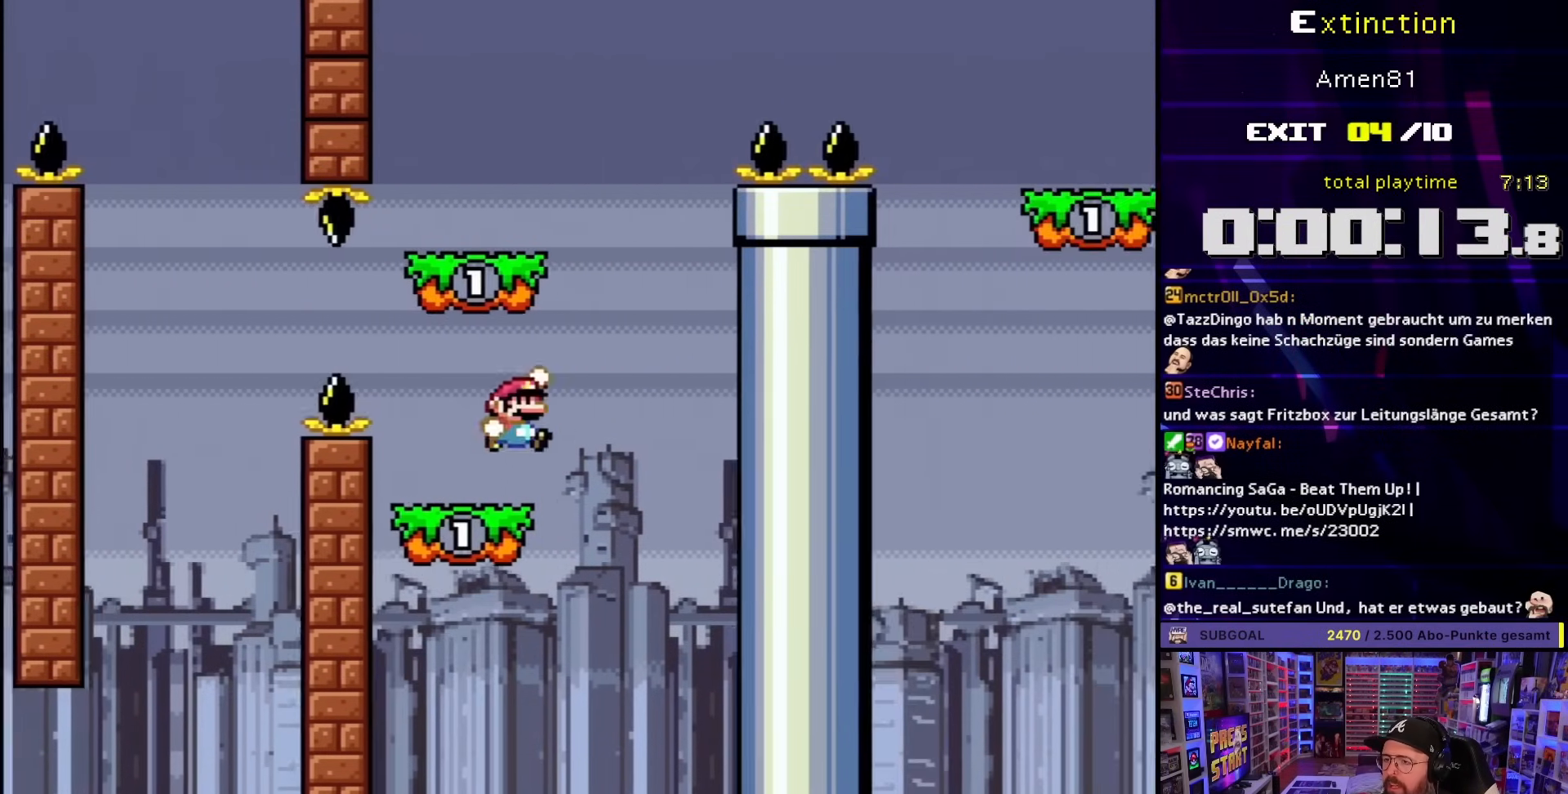
{"buttons": ["B", "Y", "DPAD_RIGHT"], "events": [[17, "DPAD_LEFT", "down"], [17, "DPAD_RIGHT", "up"], [150, "DPAD_LEFT", "up"], [183, "B", "up"], [183, "DPAD_RIGHT", "down"], [350, "B", "down"]]}